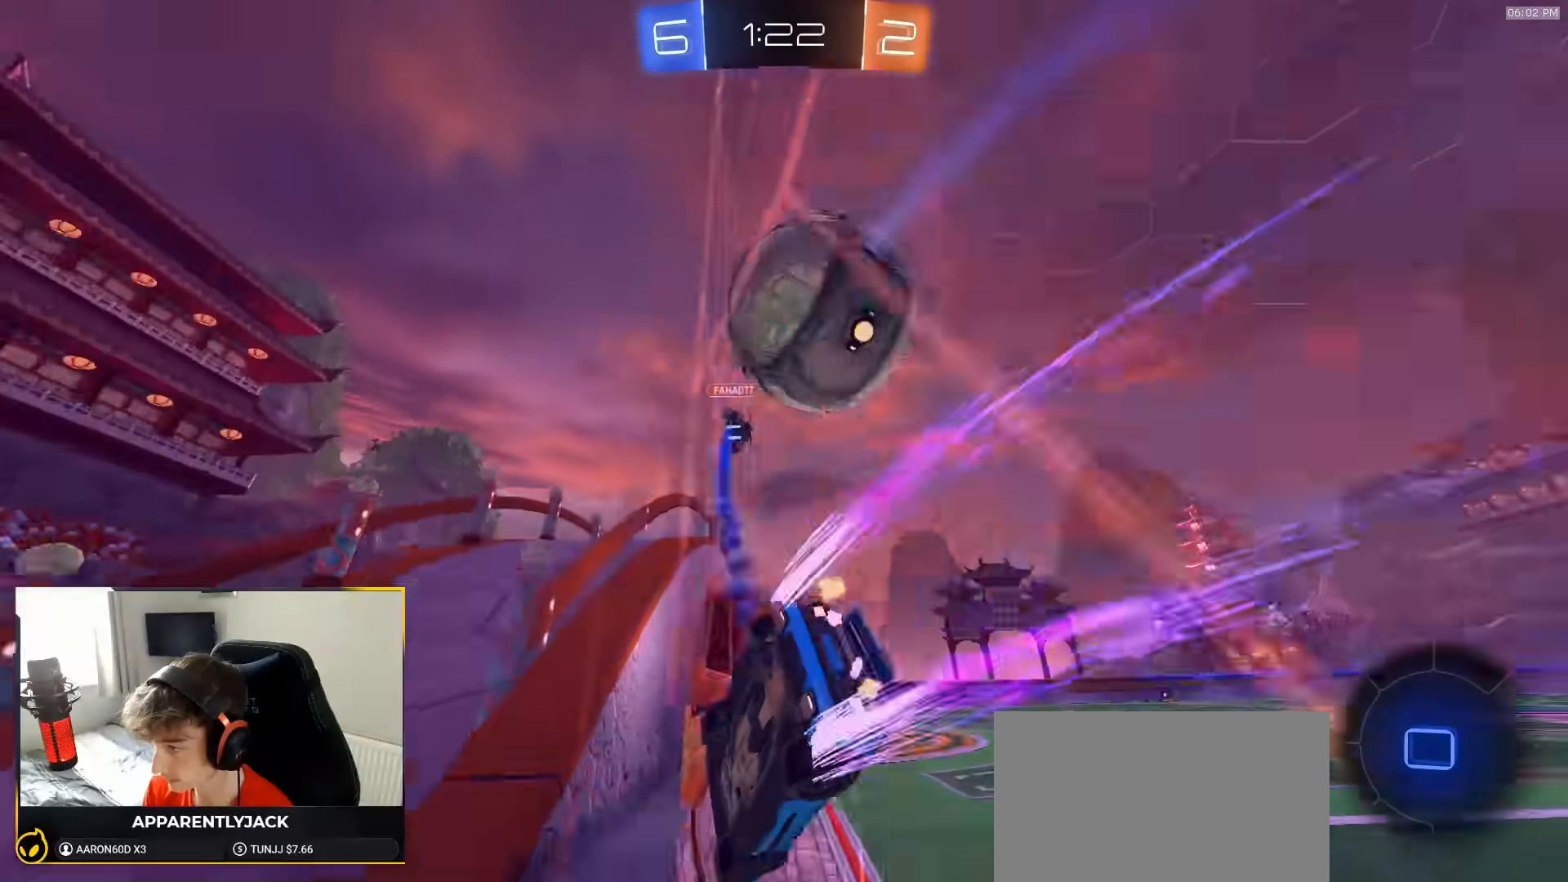
Gameplay with a controller (PlayStation layout); each line is a JSON object with the inputs held at the frame after it (dt_ms = milliseconds from this image to that frame). "events" lists button and stick changes between this image and that frame as [ms after this image, input, new state], when the widget could be followed in between. Not read: L3 R3 TOUCHPAD.
{"dt_ms": 500, "buttons": ["R2"], "left_stick": "left", "right_stick": "center", "events": [[383, "left_stick", "center"], [433, "left_stick", "left"]]}
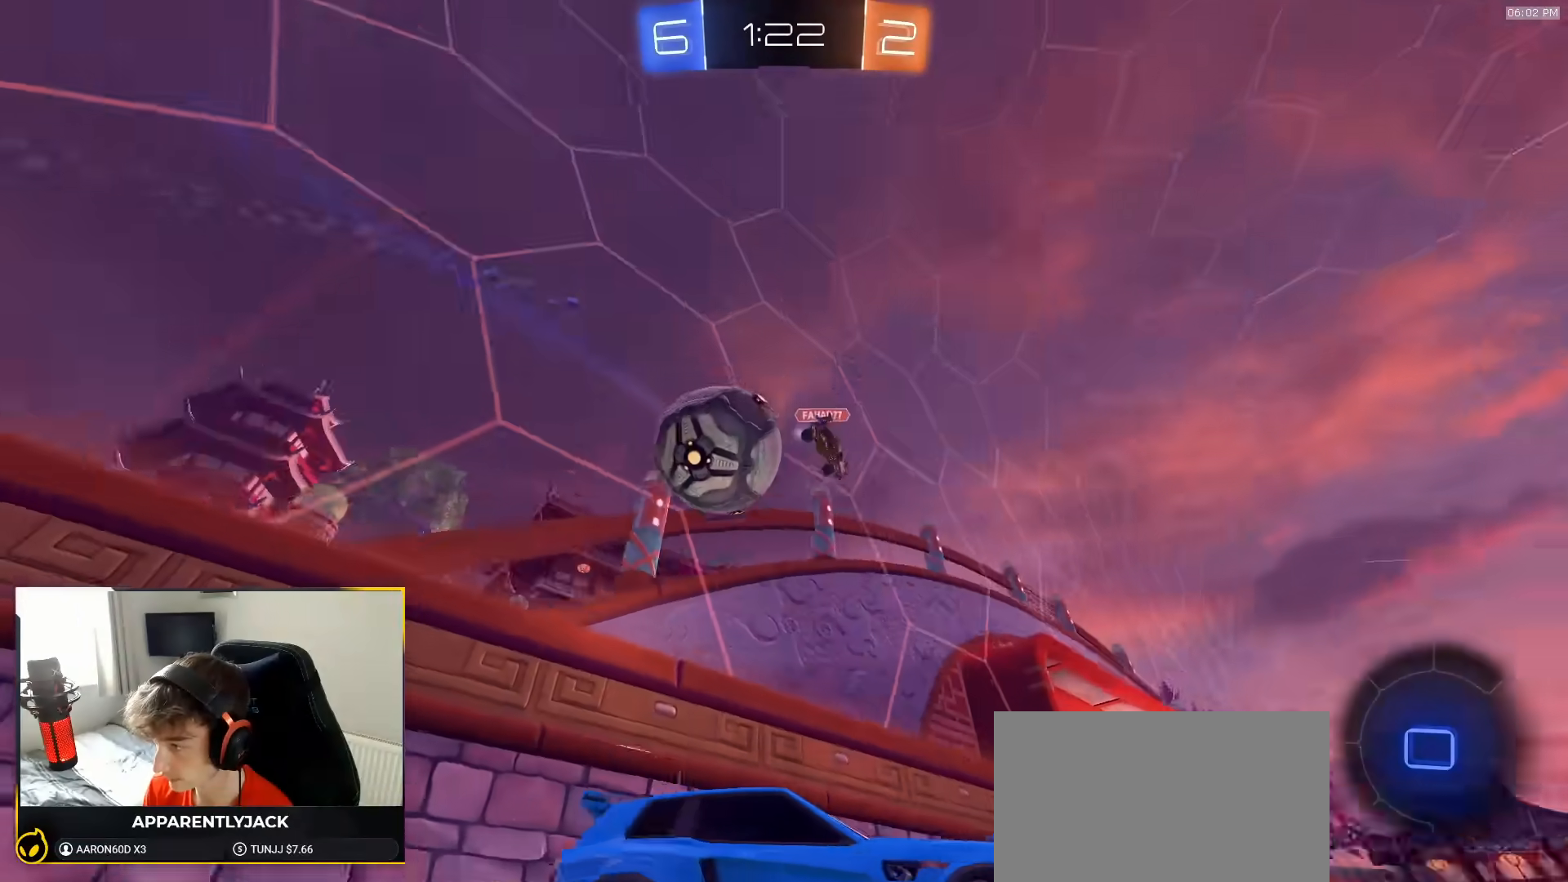
{"dt_ms": 500, "buttons": [], "left_stick": "right", "right_stick": "center", "events": [[67, "left_stick", "right"], [167, "left_stick", "center"], [400, "R2", "up"], [433, "left_stick", "right"]]}
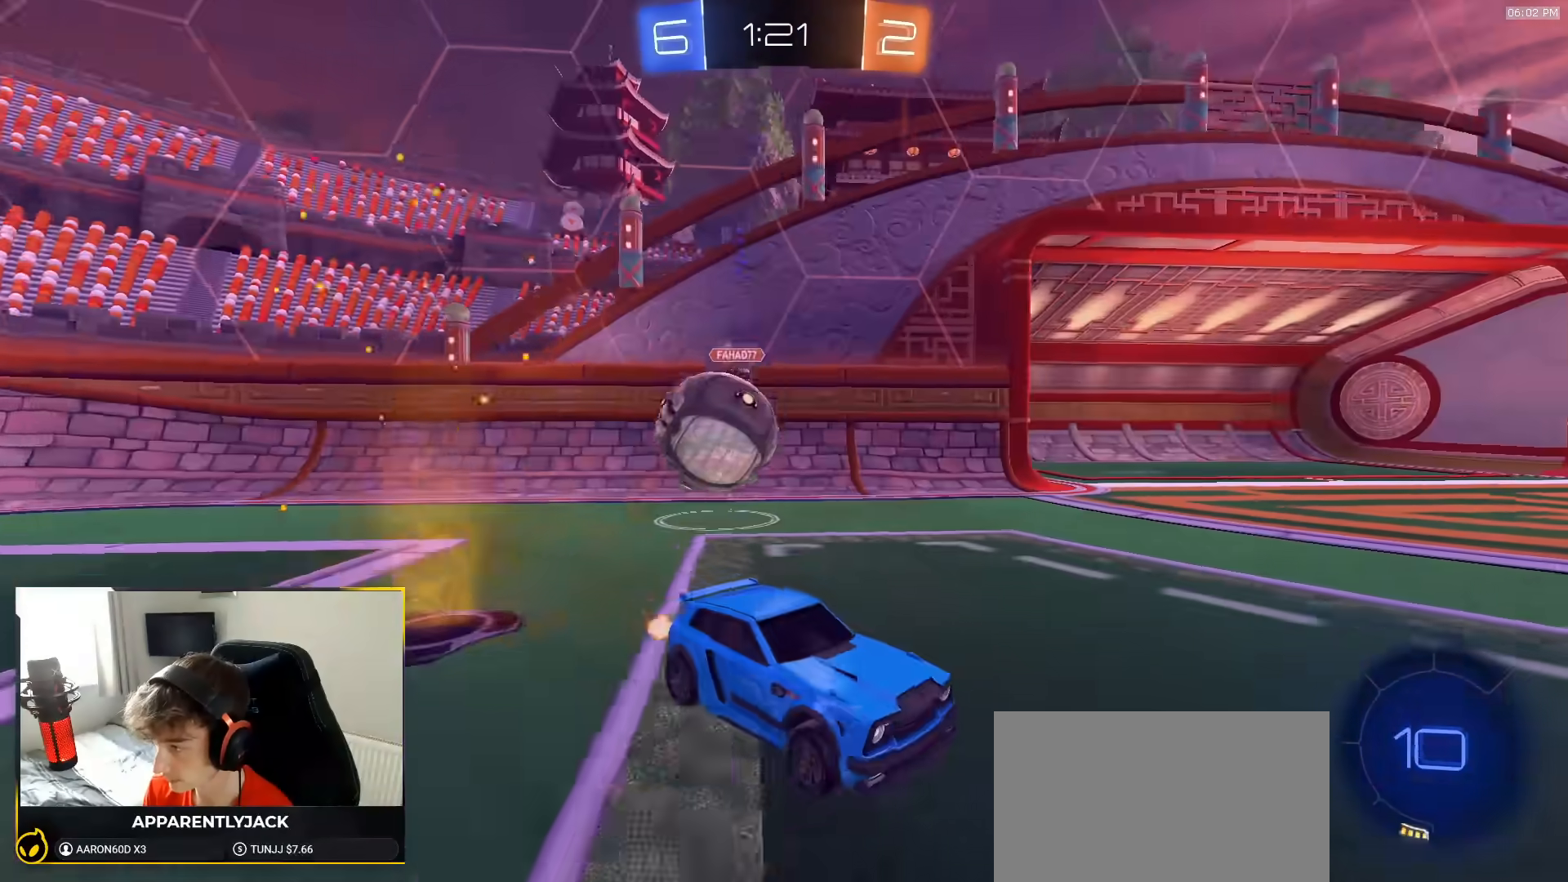
{"dt_ms": 500, "buttons": ["TRIANGLE", "R1", "R2"], "left_stick": "right", "right_stick": "center", "events": [[83, "R2", "down"], [400, "R1", "down"], [433, "TRIANGLE", "down"]]}
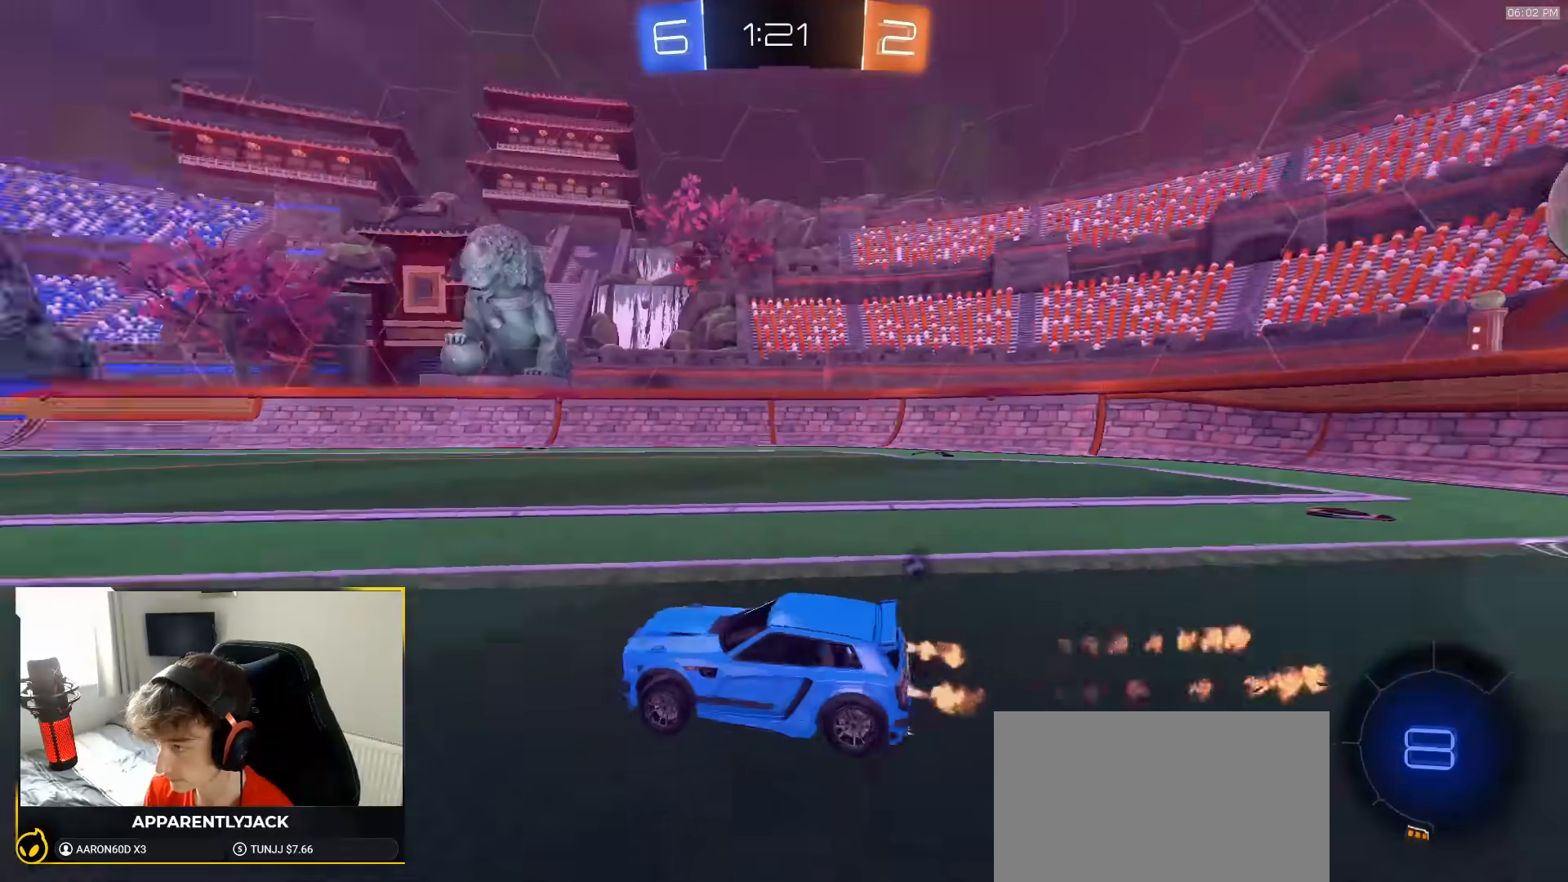
{"dt_ms": 500, "buttons": ["L1", "R1", "R2"], "left_stick": "down-right", "right_stick": "center", "events": [[17, "TRIANGLE", "up"], [150, "CROSS", "down"], [167, "left_stick", "up-right"], [183, "L1", "down"], [217, "CROSS", "up"], [250, "CROSS", "down"], [317, "left_stick", "down"], [433, "CROSS", "up"], [450, "left_stick", "down-right"]]}
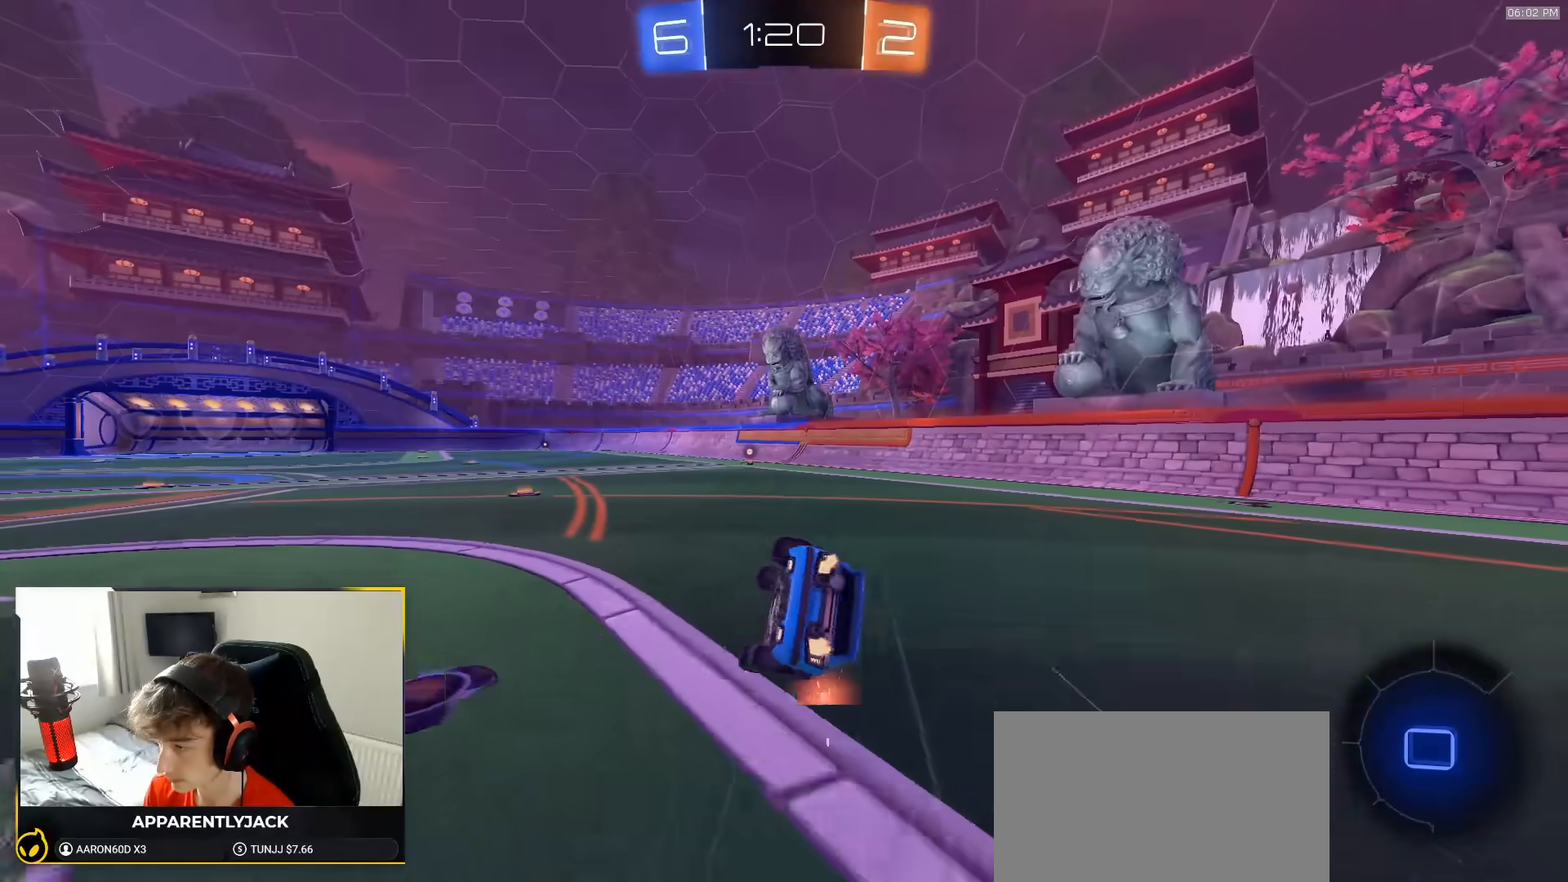
{"dt_ms": 500, "buttons": ["L1", "R2"], "left_stick": "down-right", "right_stick": "center", "events": [[317, "R1", "up"]]}
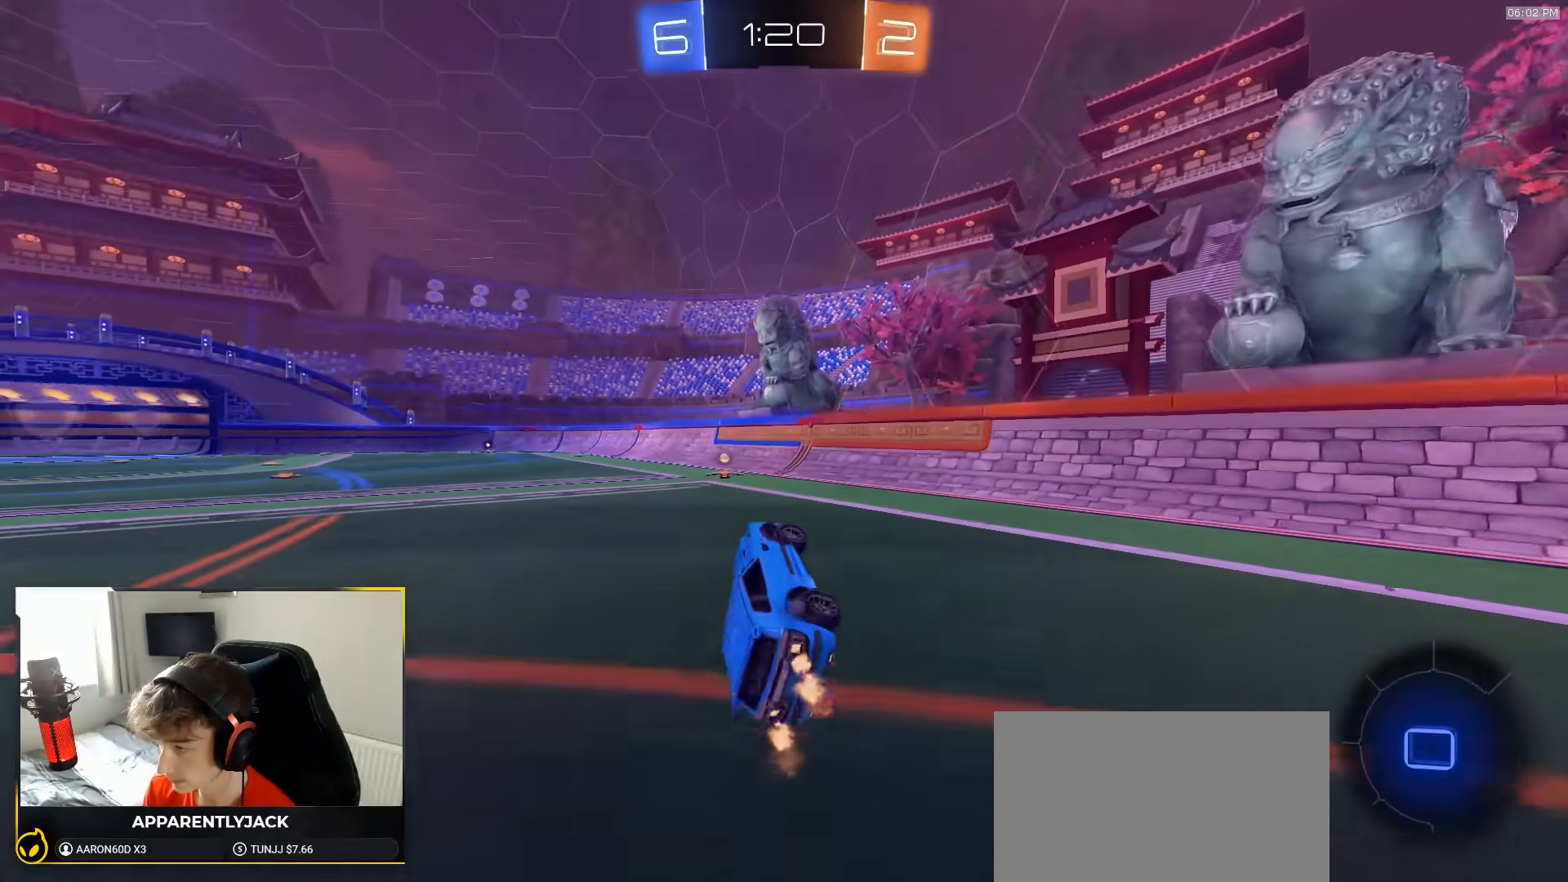
{"dt_ms": 500, "buttons": ["TRIANGLE", "L1", "R1", "R2"], "left_stick": "left", "right_stick": "center", "events": [[100, "L1", "up"], [100, "left_stick", "center"], [417, "left_stick", "left"], [433, "R1", "down"], [467, "TRIANGLE", "down"], [500, "L1", "down"]]}
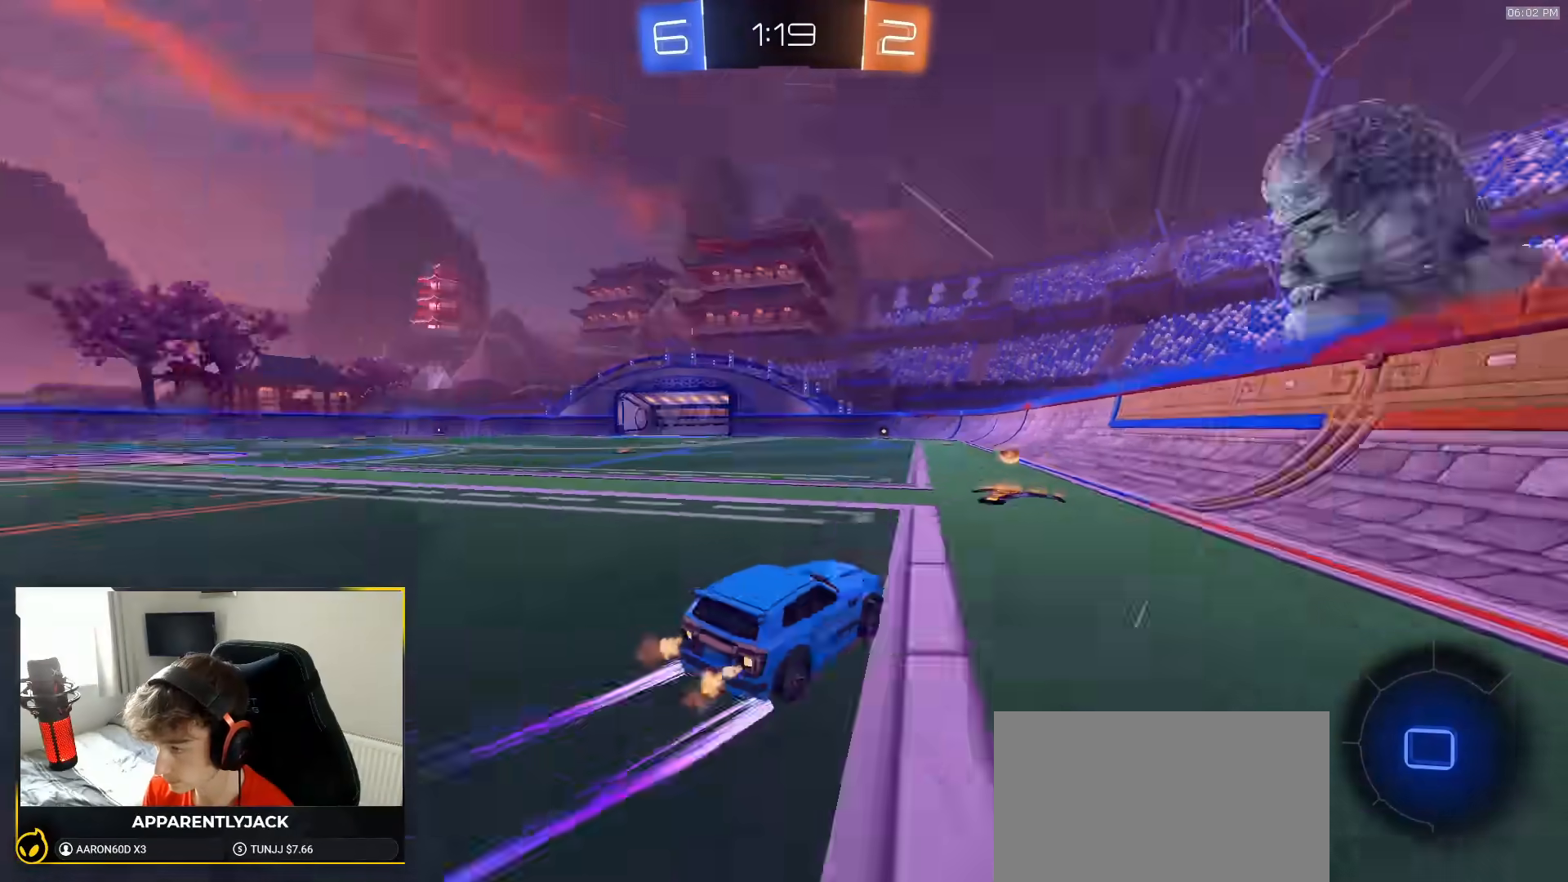
{"dt_ms": 500, "buttons": ["R1", "R2"], "left_stick": "left", "right_stick": "center", "events": [[100, "TRIANGLE", "up"], [183, "L1", "up"]]}
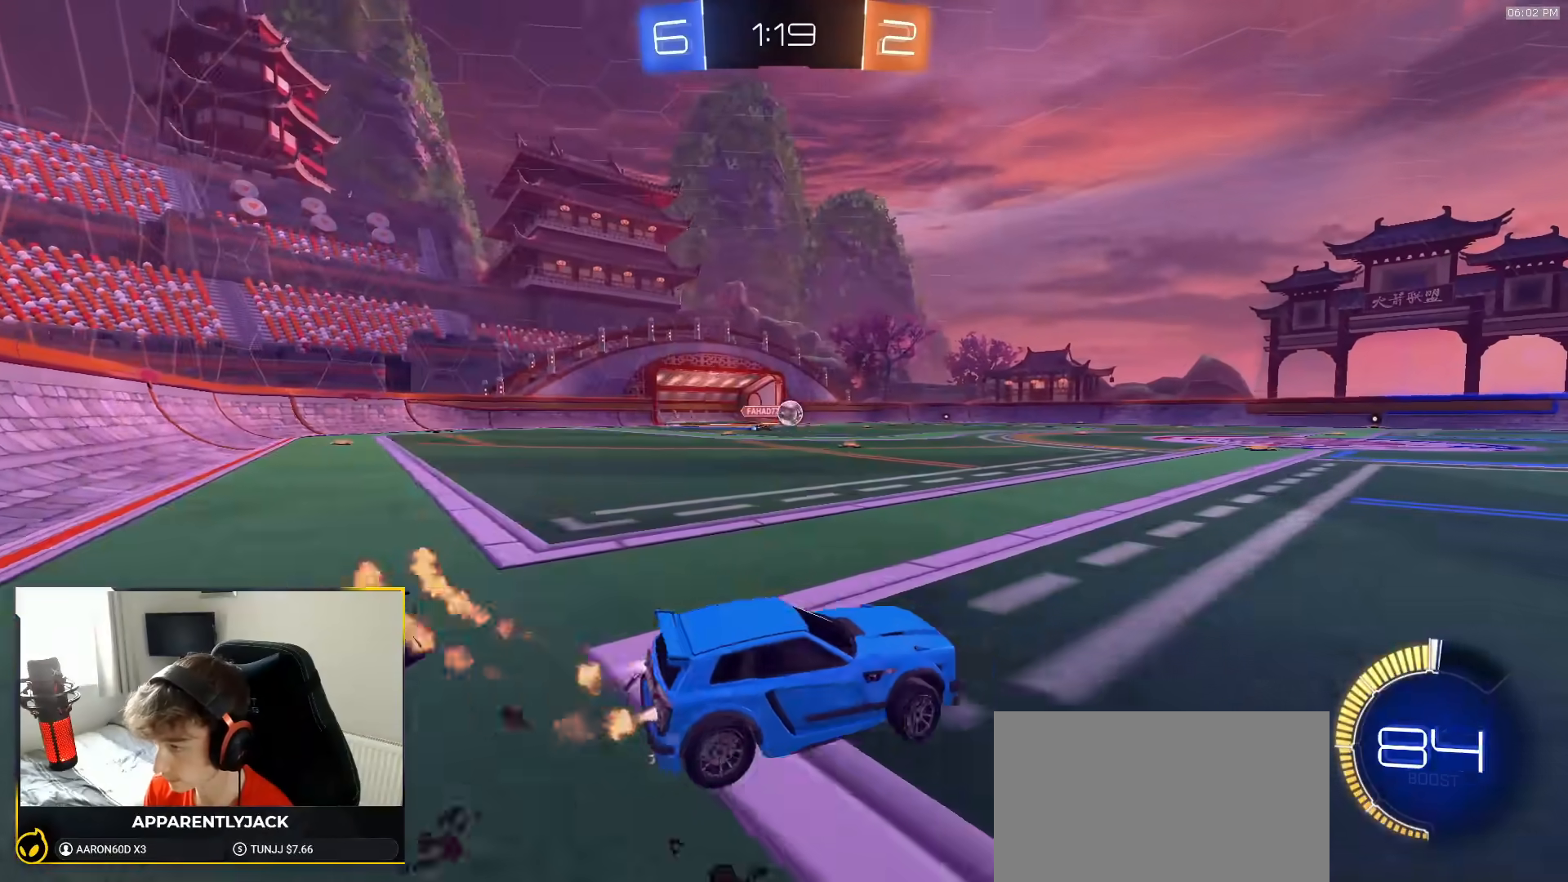
{"dt_ms": 500, "buttons": ["CROSS", "L1", "R1", "R2"], "left_stick": "up-left", "right_stick": "center", "events": [[100, "left_stick", "center"], [200, "left_stick", "right"], [400, "CROSS", "down"], [450, "left_stick", "up-left"], [467, "L1", "down"], [483, "CROSS", "up"], [500, "CROSS", "down"]]}
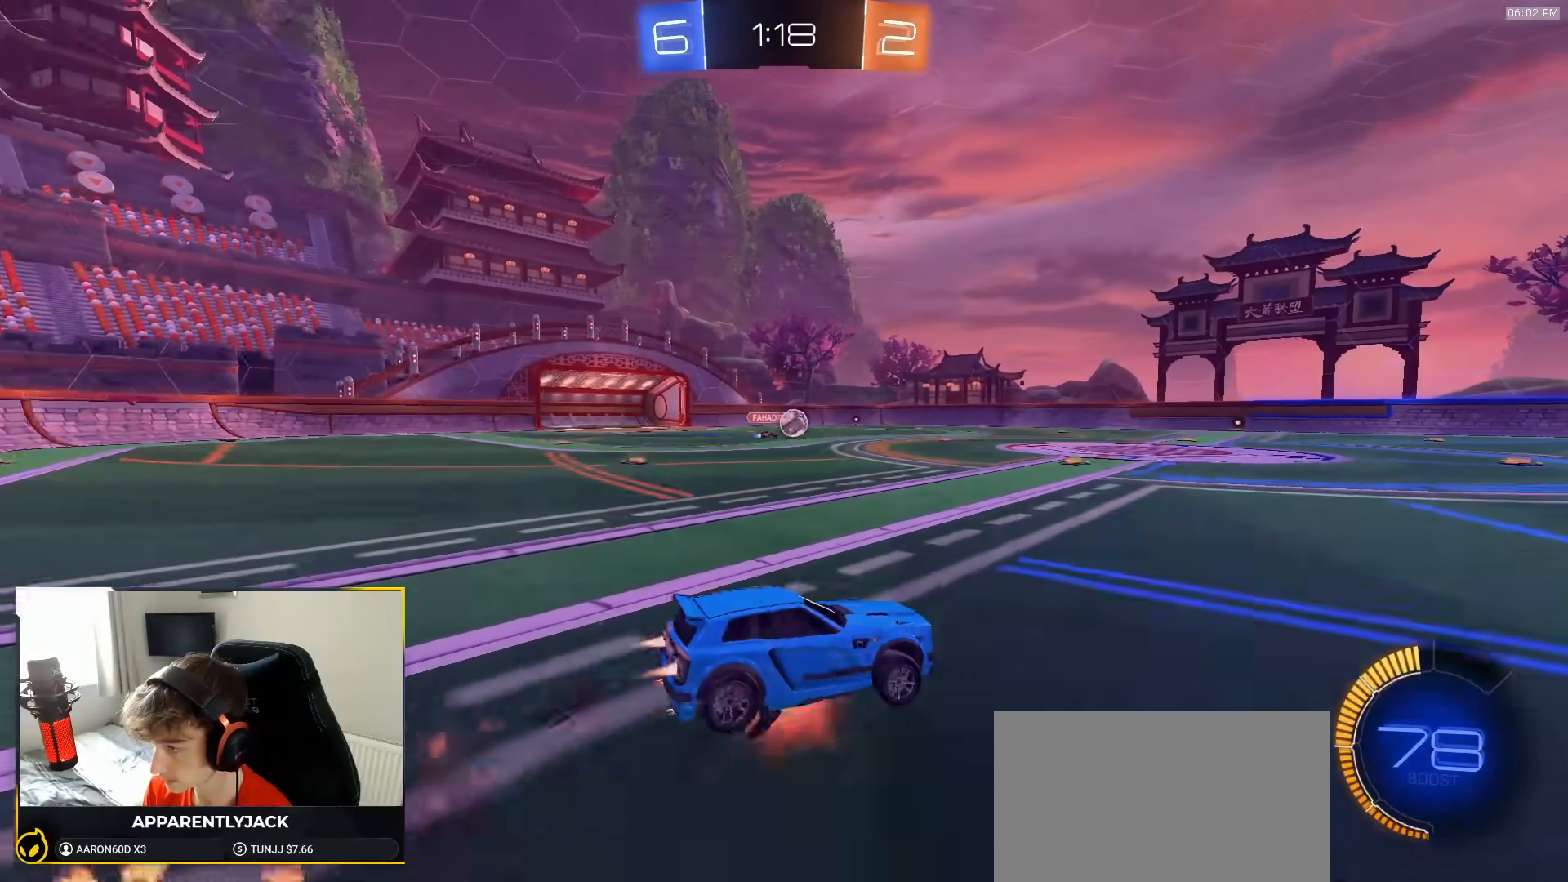
{"dt_ms": 500, "buttons": ["L1", "R1", "R2"], "left_stick": "down-left", "right_stick": "center", "events": [[17, "left_stick", "left"], [117, "left_stick", "down-left"], [150, "CROSS", "up"]]}
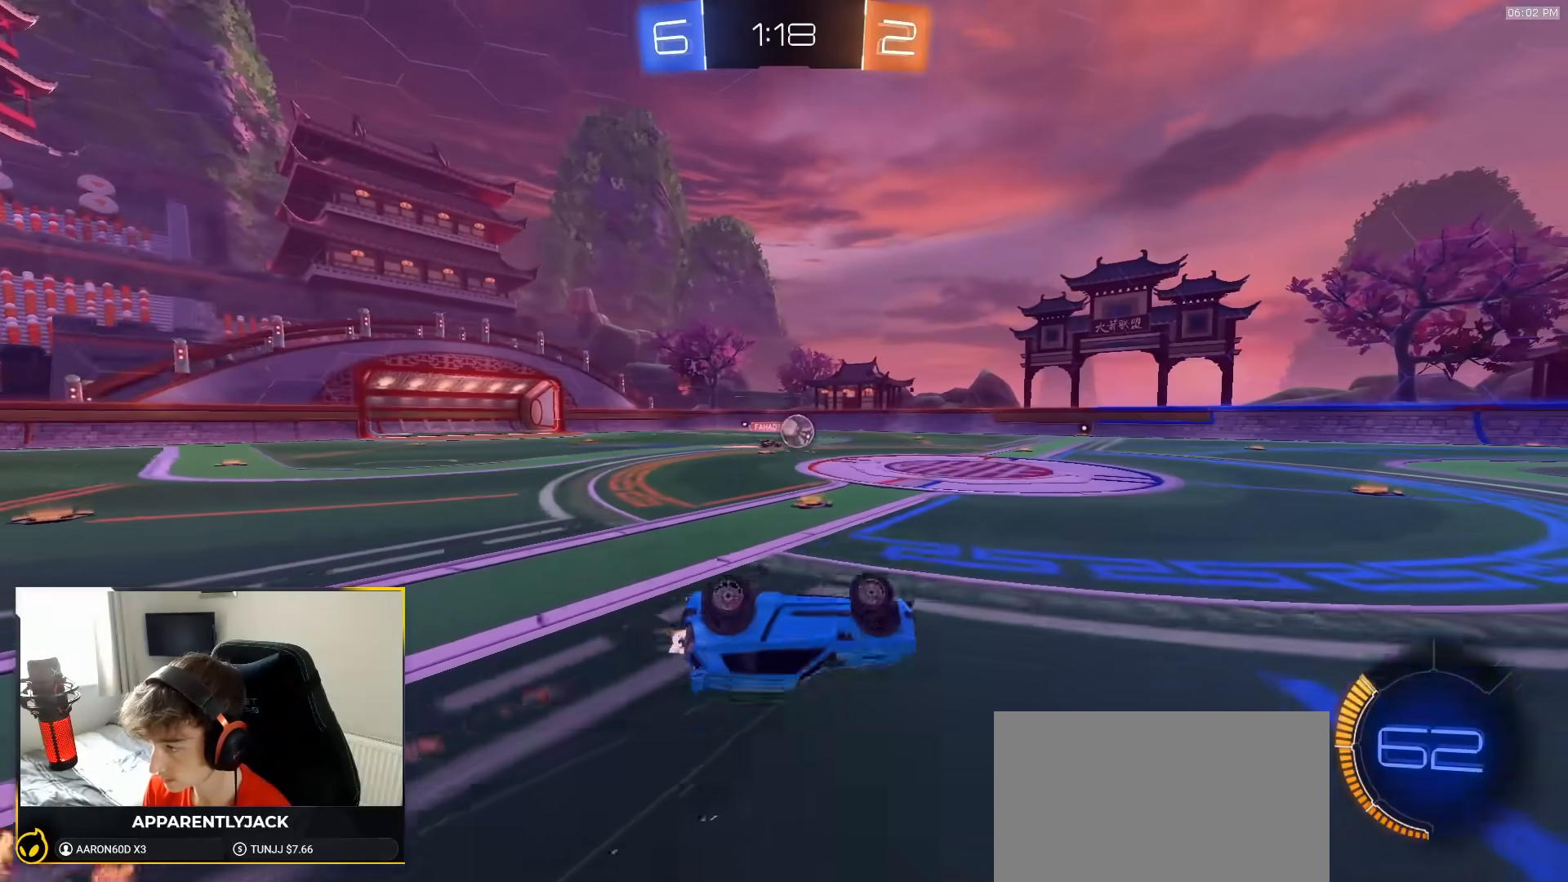
{"dt_ms": 500, "buttons": ["R2"], "left_stick": "center", "right_stick": "center", "events": [[267, "L1", "up"], [350, "left_stick", "center"], [500, "R1", "up"]]}
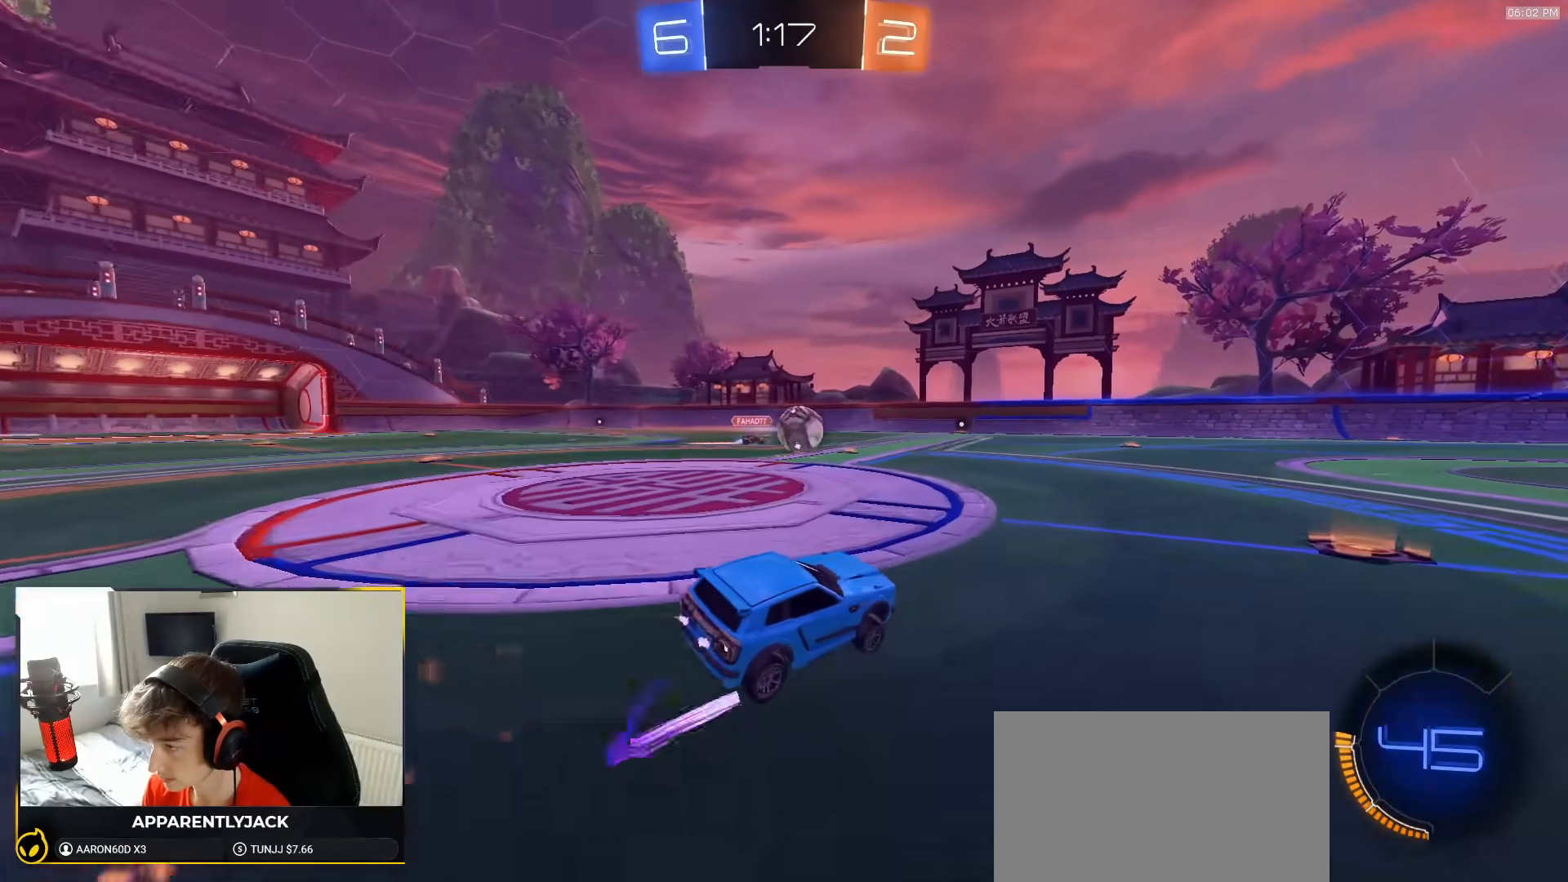
{"dt_ms": 500, "buttons": ["R2"], "left_stick": "center", "right_stick": "center", "events": [[217, "left_stick", "right"], [250, "R1", "down"], [283, "left_stick", "center"], [333, "R1", "up"]]}
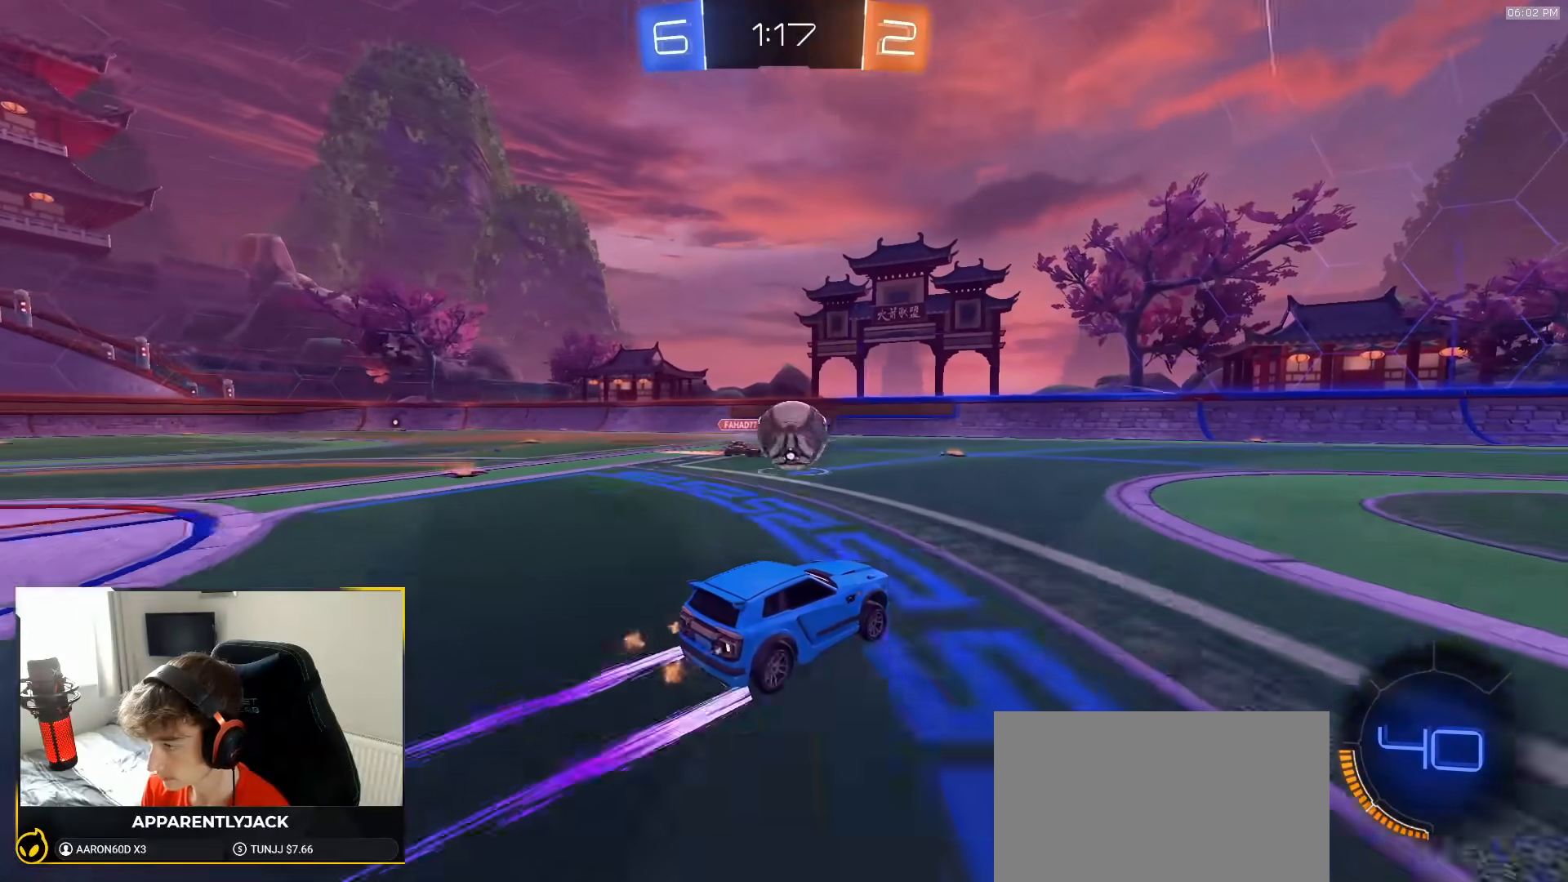
{"dt_ms": 500, "buttons": [], "left_stick": "center", "right_stick": "center", "events": [[50, "left_stick", "down-right"], [133, "CROSS", "down"], [150, "left_stick", "center"], [167, "R1", "down"], [250, "CROSS", "up"], [267, "R1", "up"], [450, "R2", "up"]]}
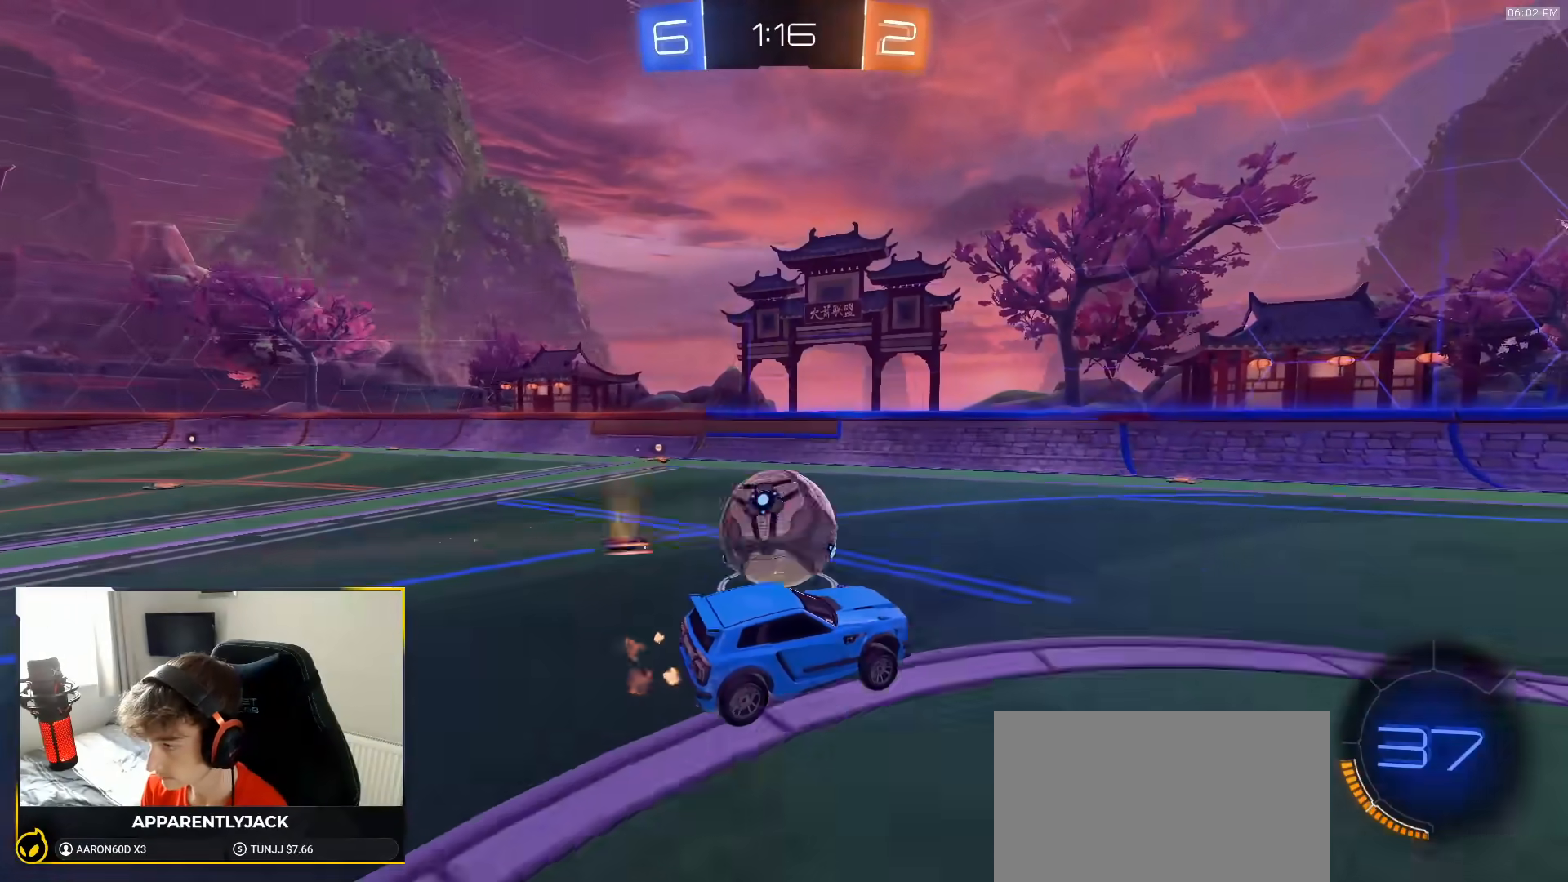
{"dt_ms": 500, "buttons": [], "left_stick": "down-left", "right_stick": "center", "events": [[167, "left_stick", "left"], [267, "L1", "down"], [333, "CROSS", "down"], [433, "CROSS", "up"], [483, "L1", "up"], [483, "left_stick", "down-left"]]}
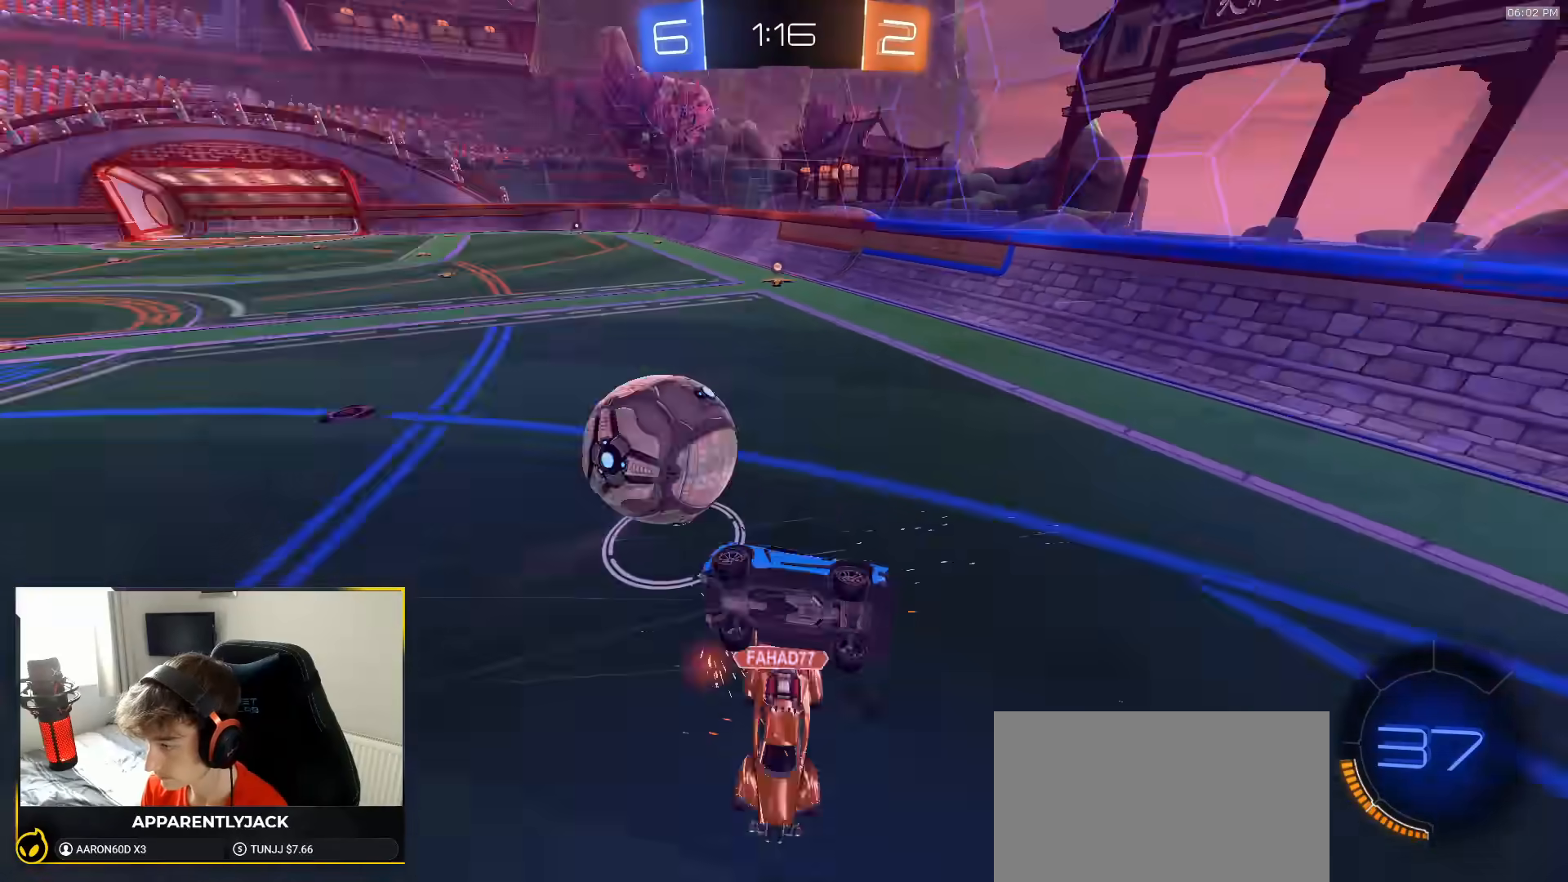
{"dt_ms": 500, "buttons": [], "left_stick": "center", "right_stick": "center", "events": [[150, "left_stick", "left"], [283, "left_stick", "center"], [350, "left_stick", "down-right"], [450, "left_stick", "center"]]}
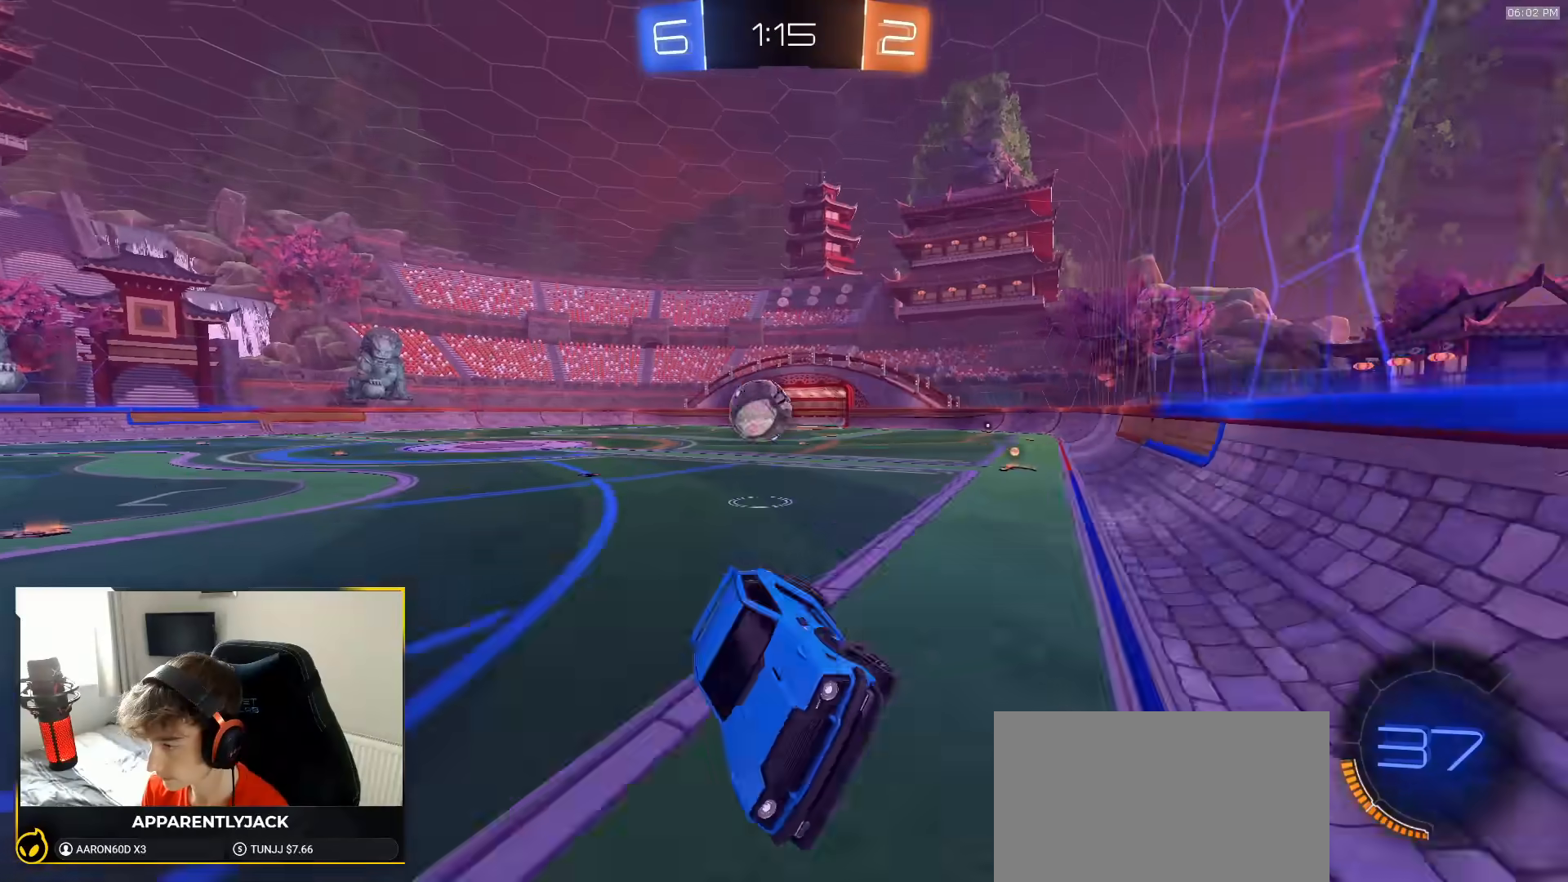
{"dt_ms": 500, "buttons": ["R2"], "left_stick": "right", "right_stick": "center", "events": [[17, "left_stick", "left"], [150, "R2", "down"], [167, "left_stick", "right"]]}
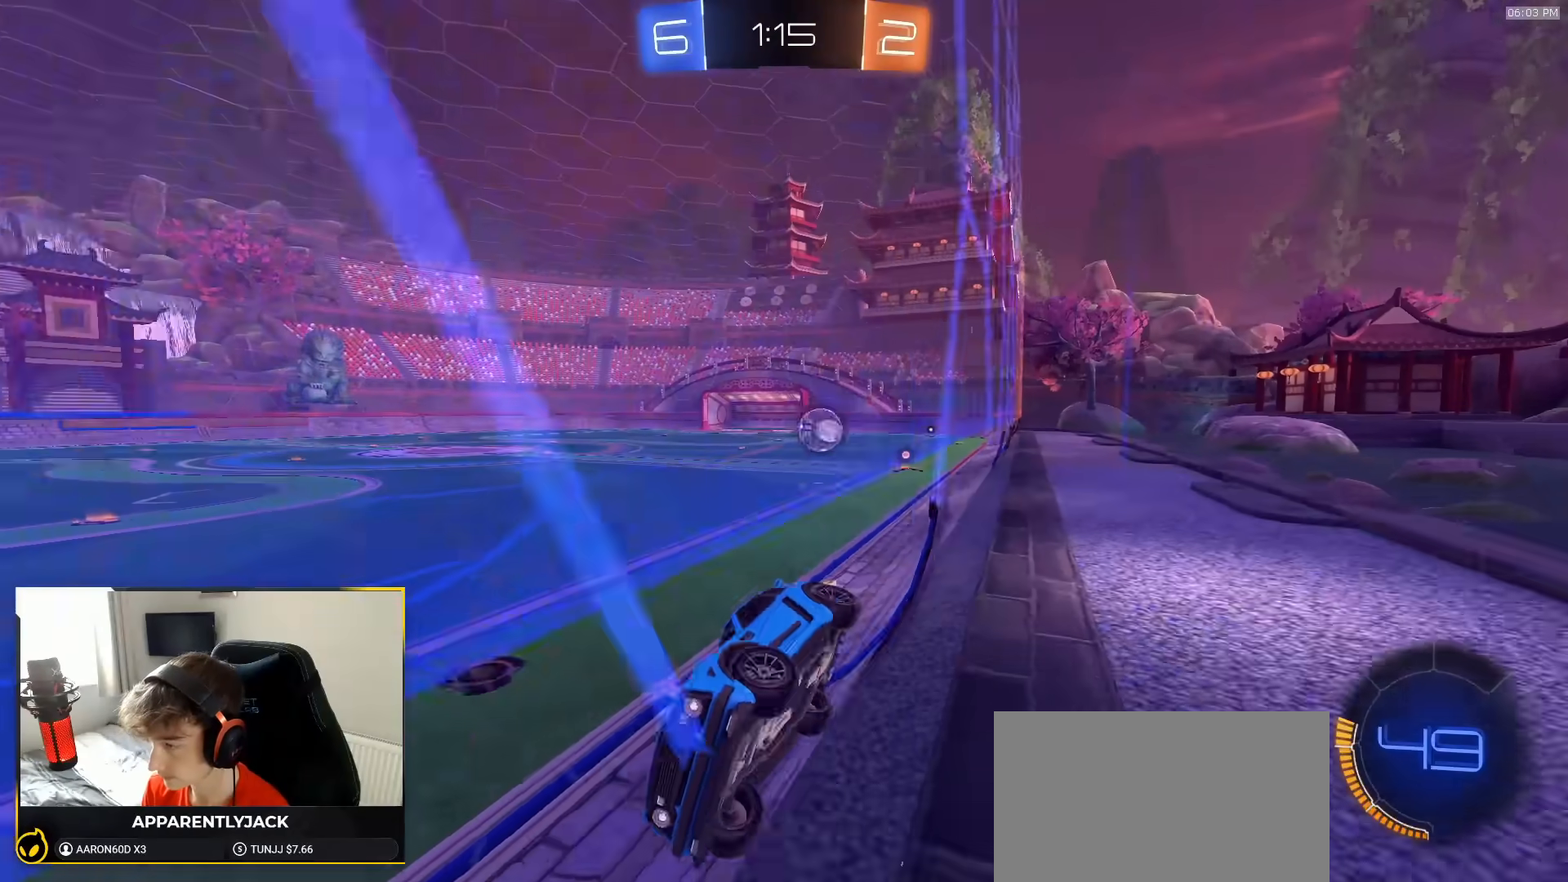
{"dt_ms": 500, "buttons": ["R2"], "left_stick": "right", "right_stick": "center", "events": [[50, "L1", "down"], [283, "L1", "up"]]}
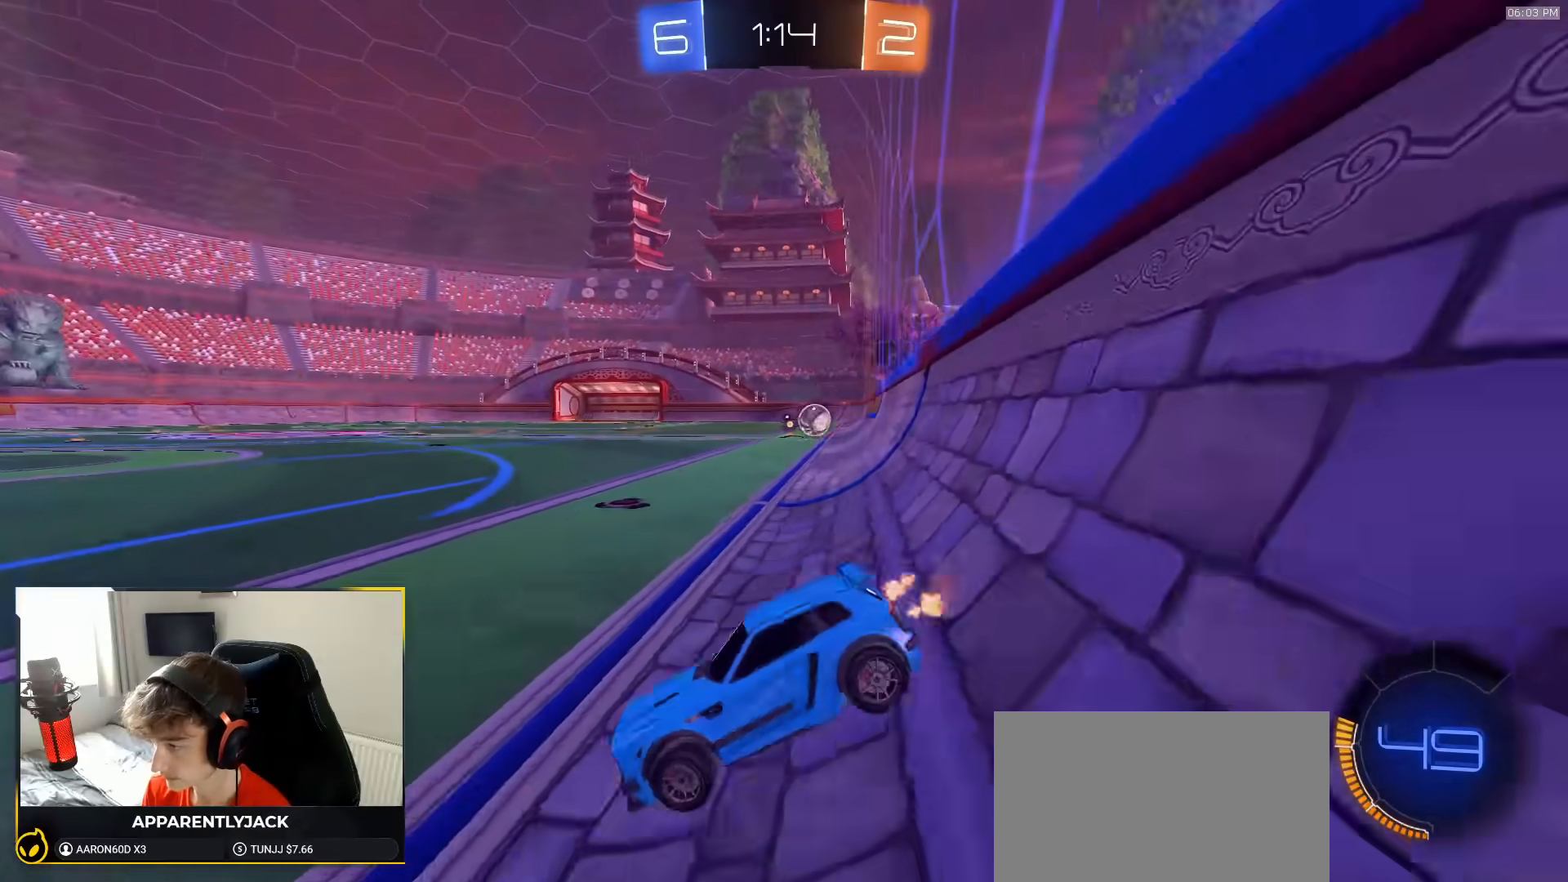
{"dt_ms": 500, "buttons": ["R1", "R2"], "left_stick": "right", "right_stick": "center", "events": [[133, "R1", "down"], [167, "TRIANGLE", "down"], [300, "TRIANGLE", "up"]]}
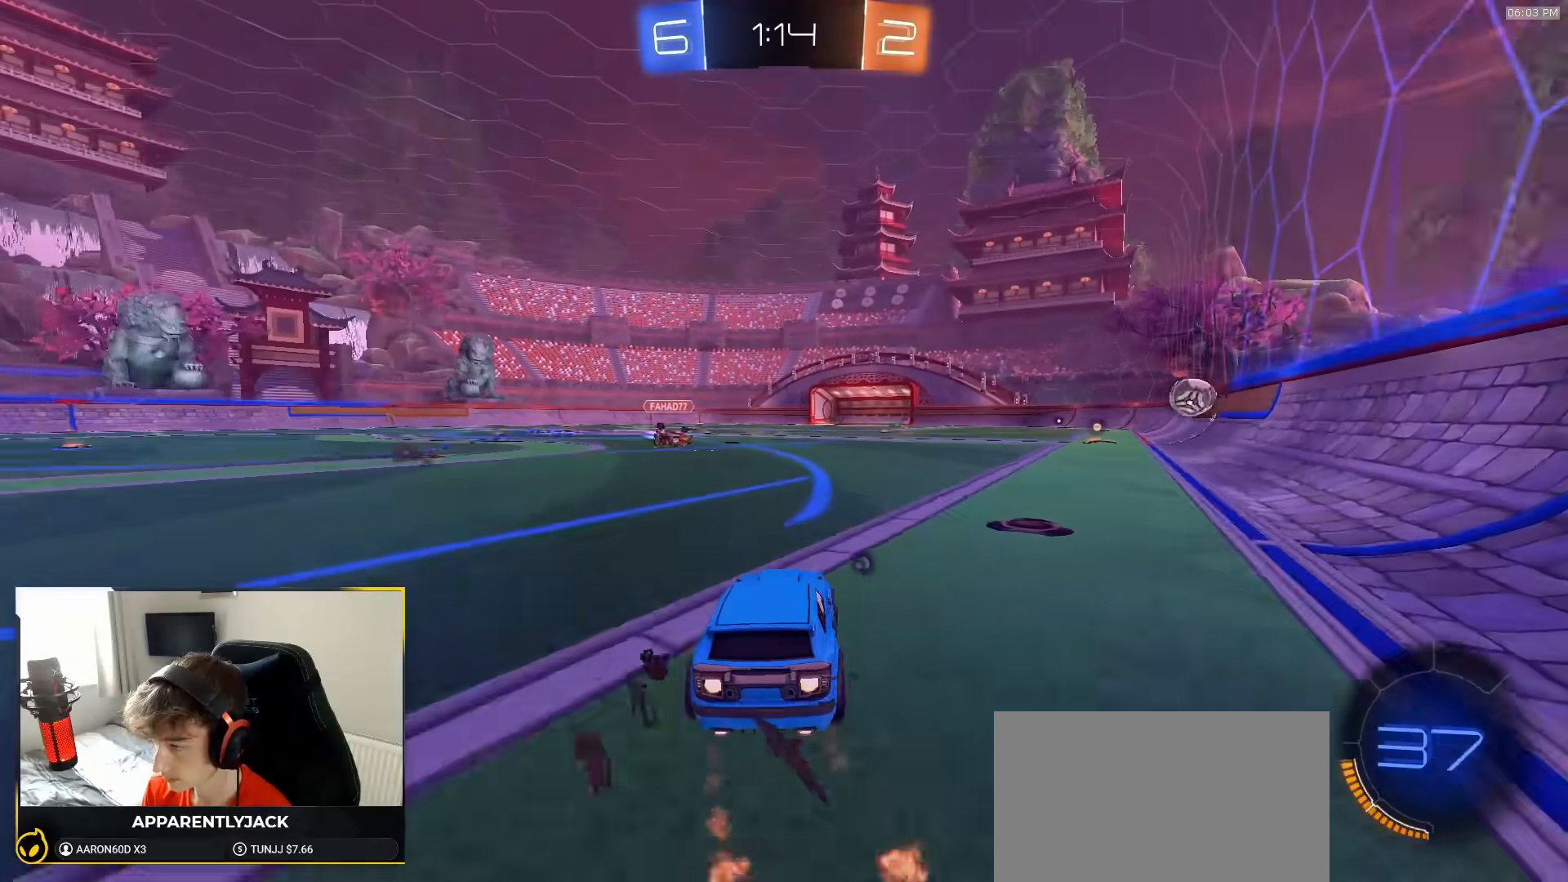
{"dt_ms": 500, "buttons": ["L1", "R1", "R2"], "left_stick": "down-right", "right_stick": "center", "events": [[167, "CROSS", "down"], [183, "L1", "down"], [183, "left_stick", "up-right"], [200, "CROSS", "up"], [217, "CROSS", "down"], [283, "left_stick", "down-right"], [317, "CROSS", "up"], [367, "TRIANGLE", "down"], [500, "TRIANGLE", "up"]]}
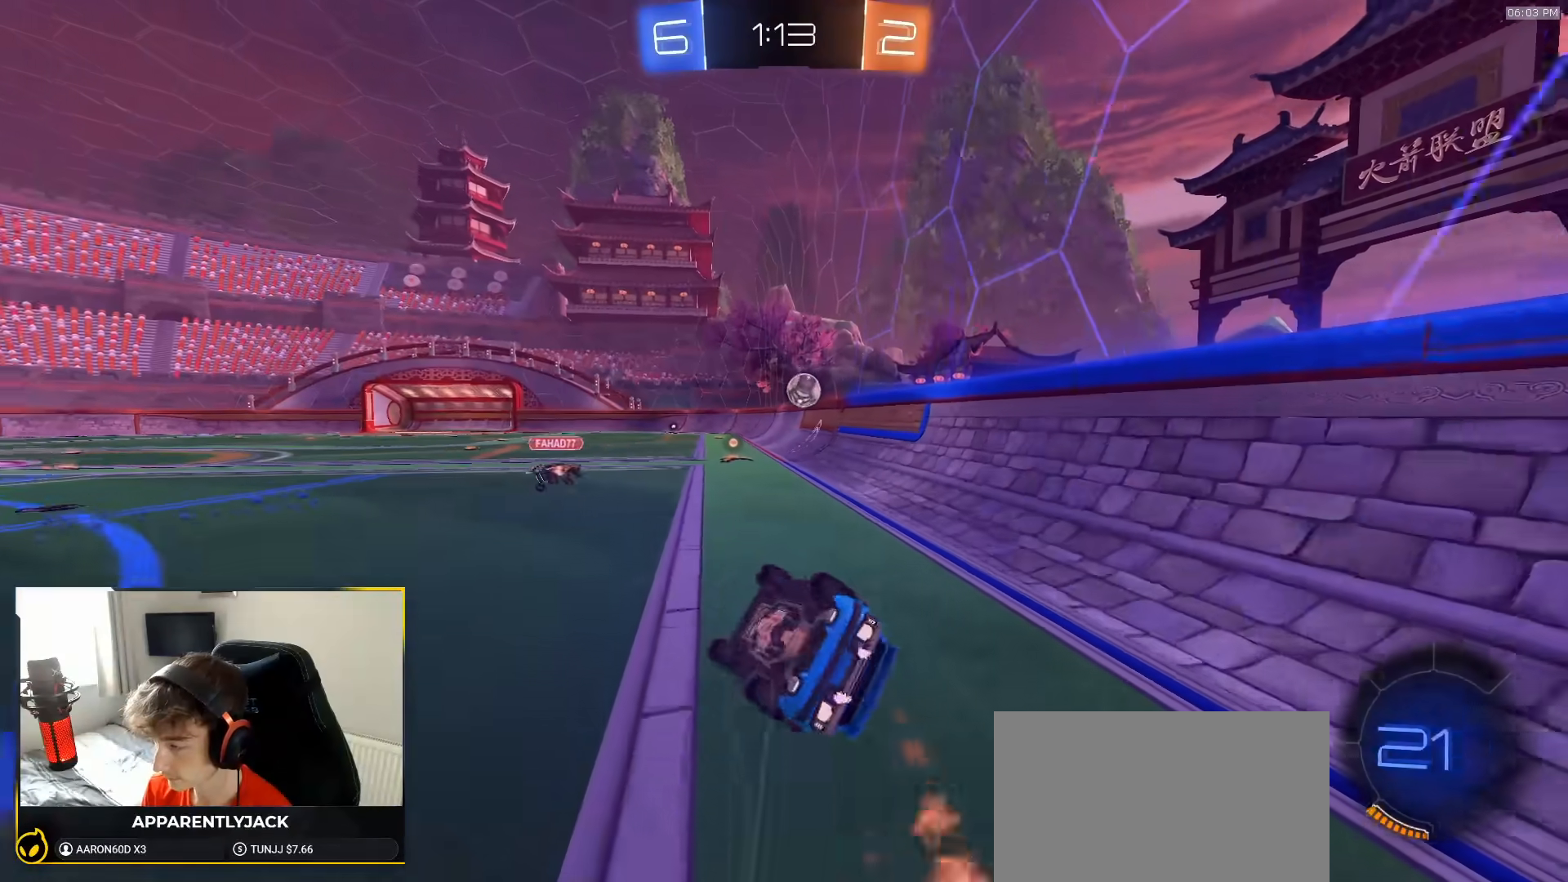
{"dt_ms": 500, "buttons": ["L1", "R2"], "left_stick": "down-right", "right_stick": "center", "events": [[233, "R1", "up"]]}
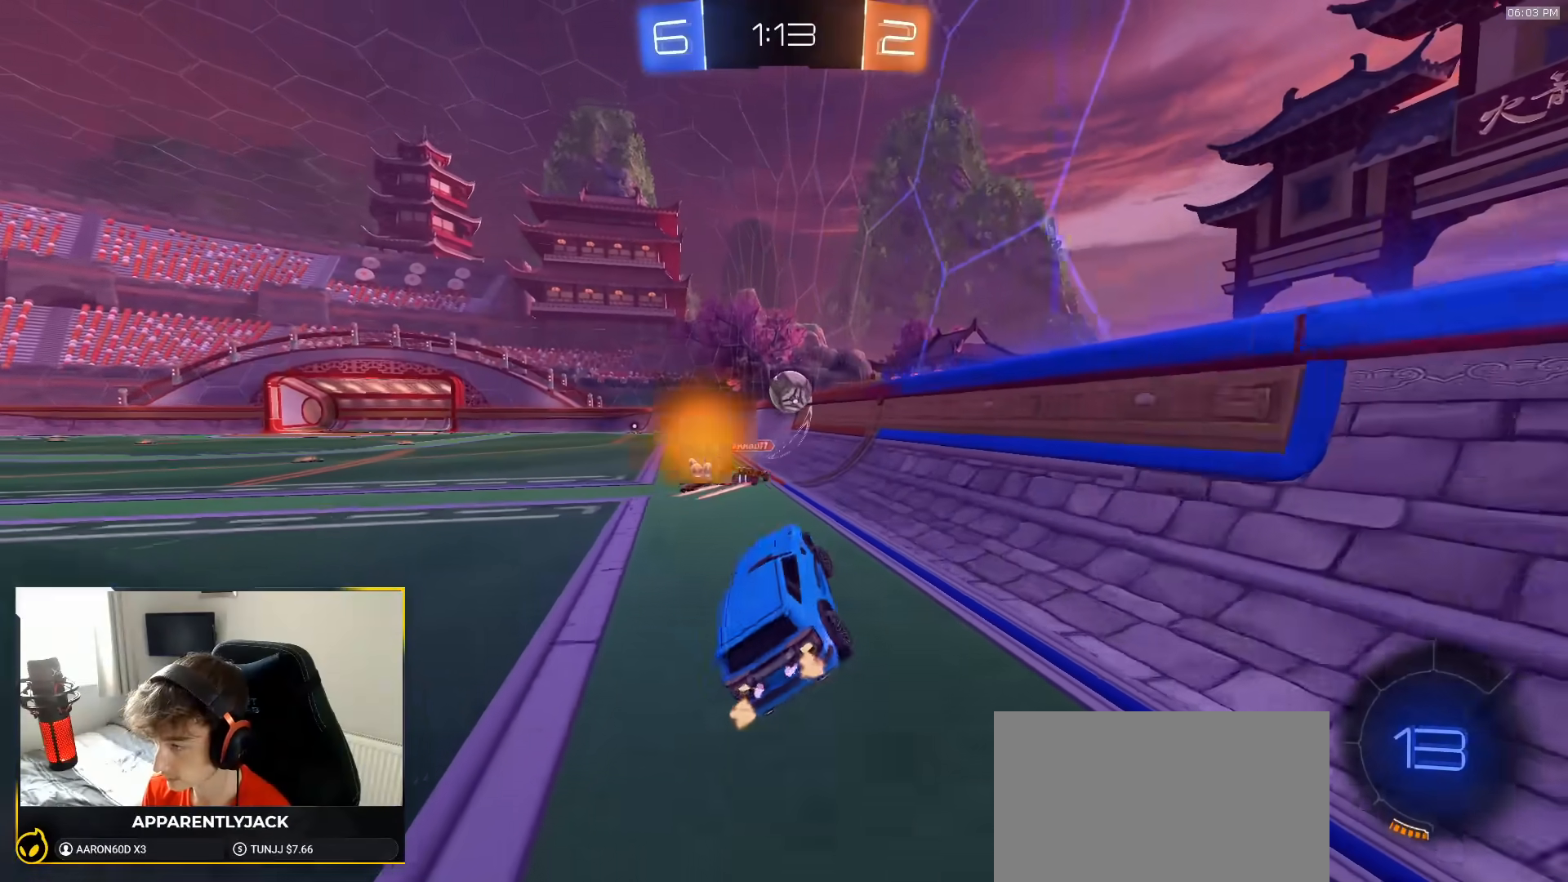
{"dt_ms": 500, "buttons": ["R2"], "left_stick": "center", "right_stick": "center", "events": [[17, "L1", "up"], [50, "left_stick", "center"]]}
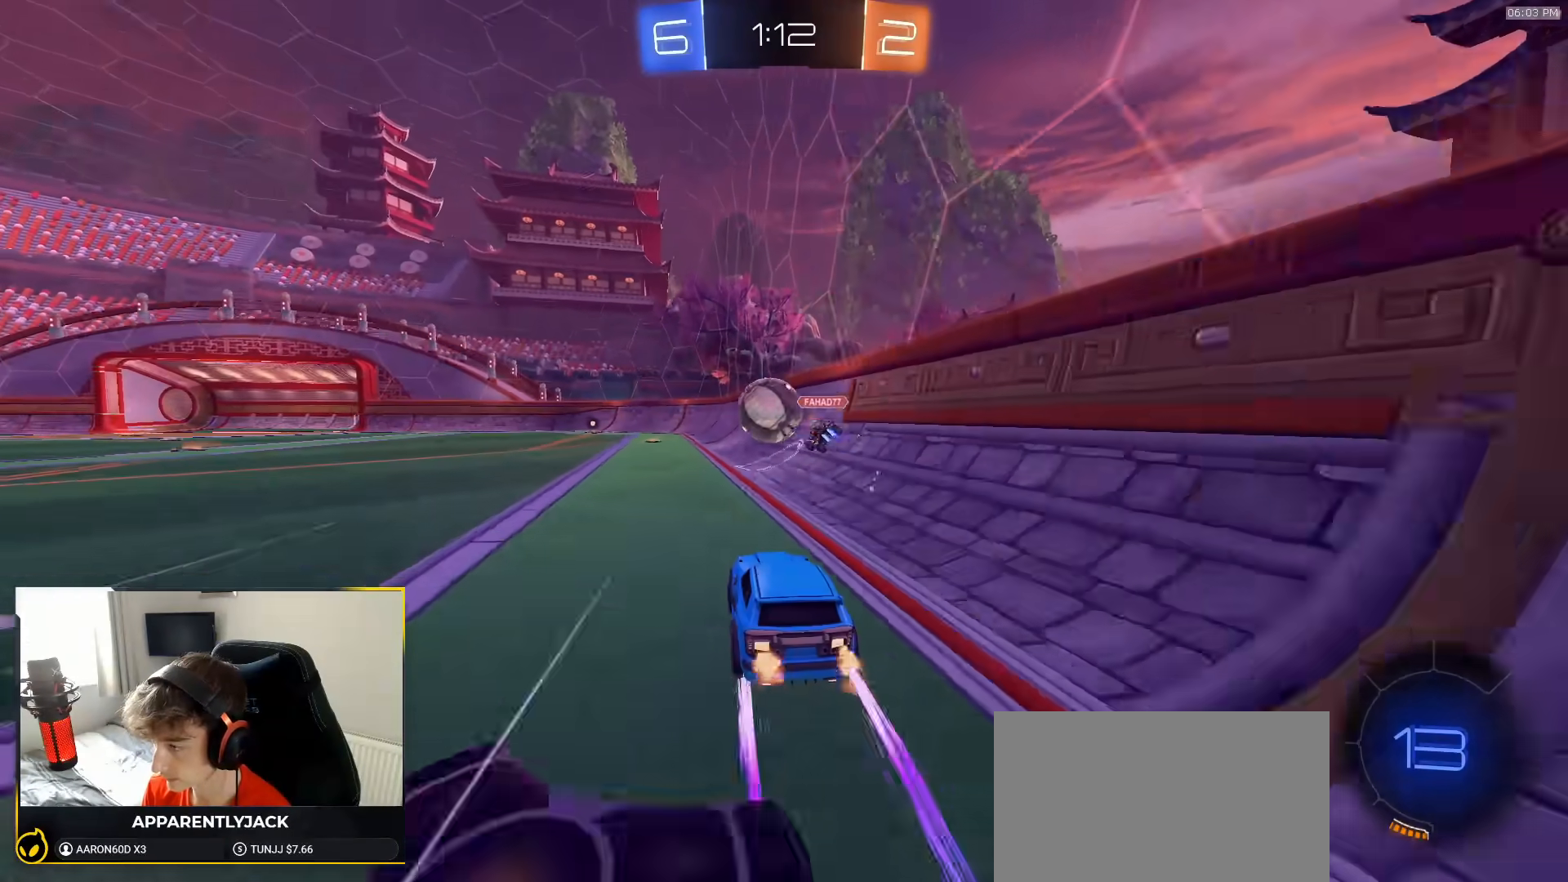
{"dt_ms": 500, "buttons": ["R2"], "left_stick": "center", "right_stick": "center", "events": [[200, "left_stick", "left"], [300, "left_stick", "center"], [367, "left_stick", "left"], [483, "left_stick", "center"]]}
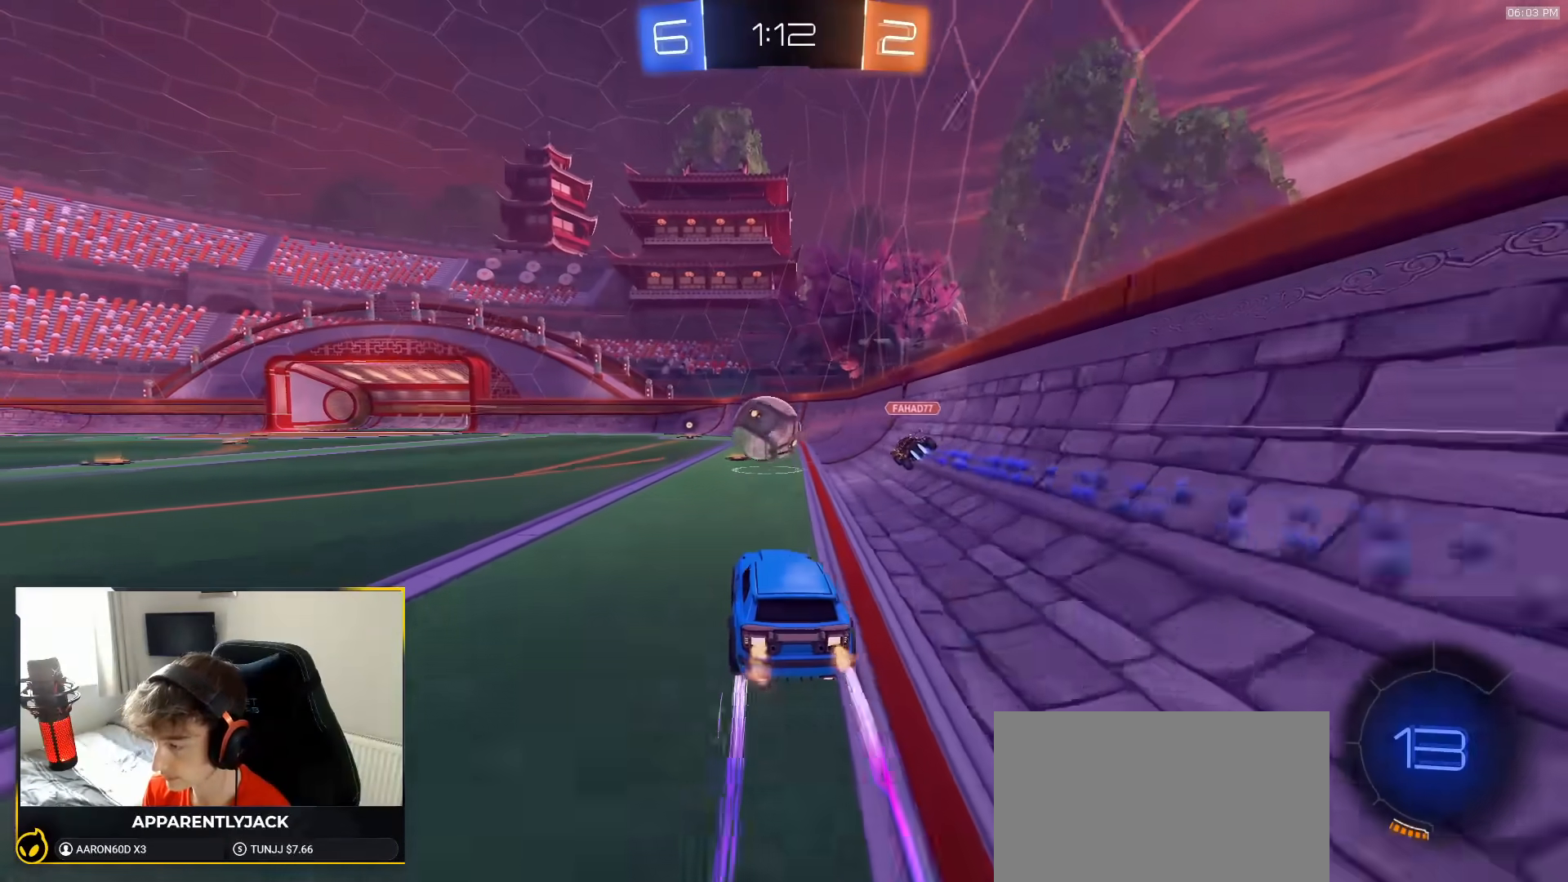
{"dt_ms": 500, "buttons": ["R2"], "left_stick": "center", "right_stick": "center", "events": []}
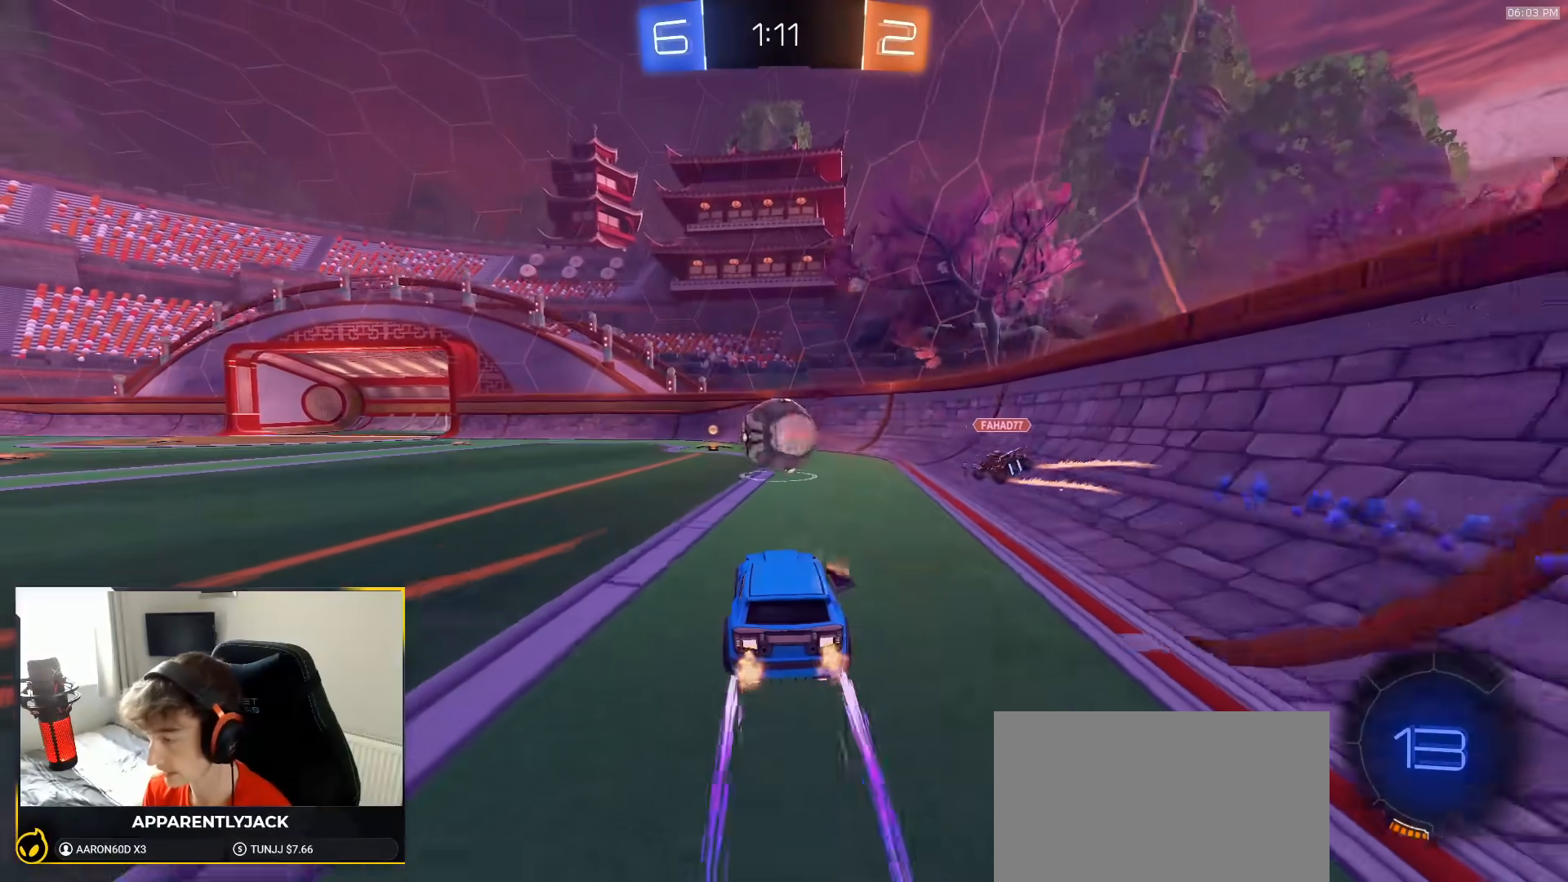
{"dt_ms": 500, "buttons": ["R2"], "left_stick": "center", "right_stick": "center", "events": [[83, "left_stick", "left"], [133, "left_stick", "down-left"], [233, "left_stick", "center"]]}
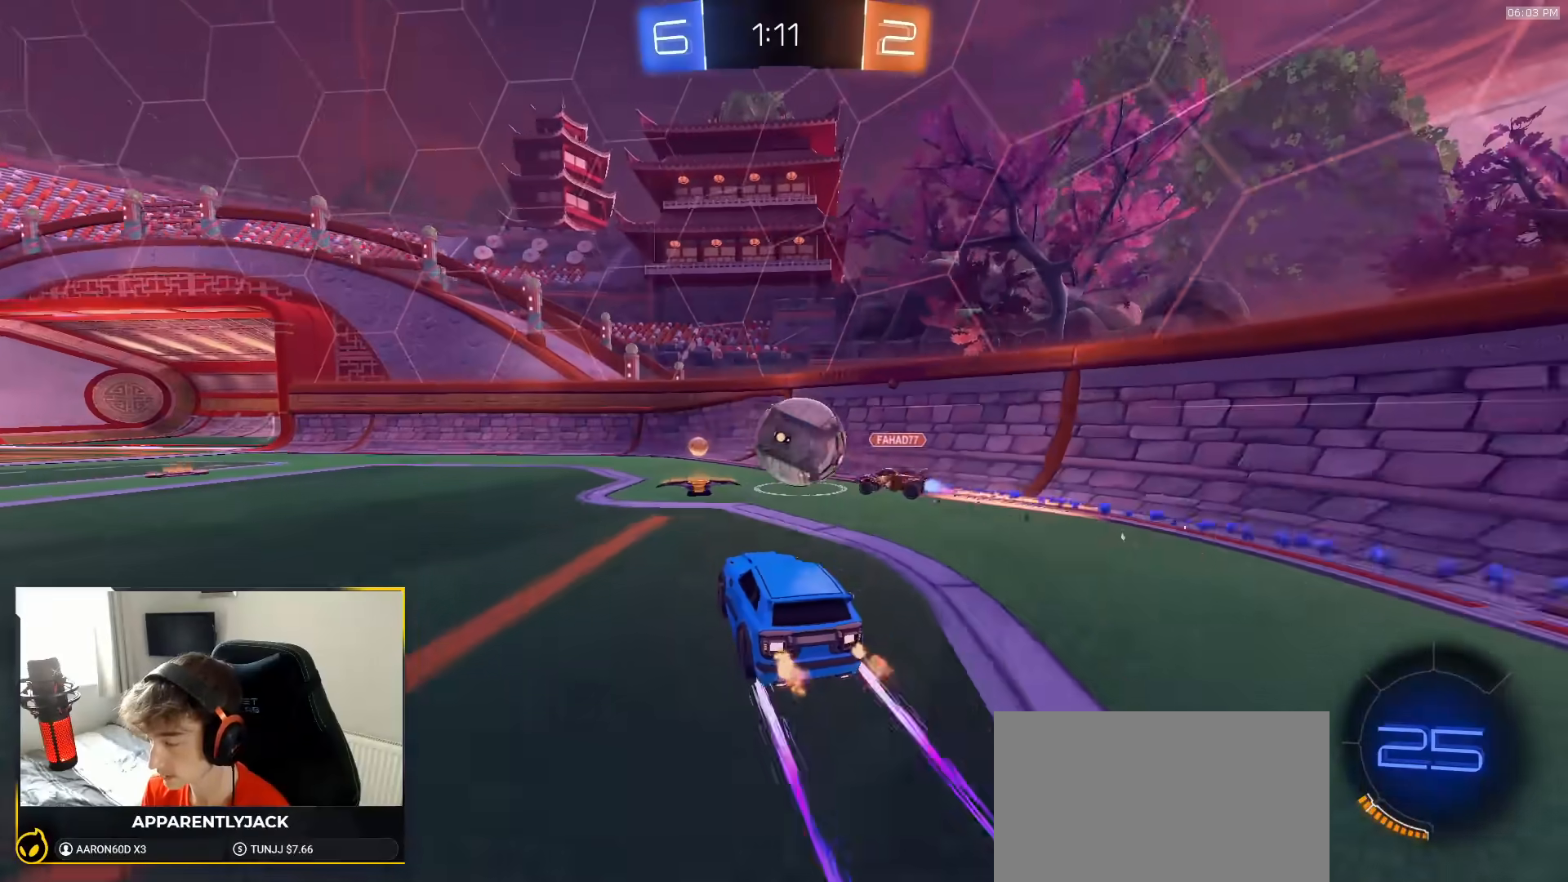
{"dt_ms": 500, "buttons": ["R1", "R2"], "left_stick": "left", "right_stick": "center"}
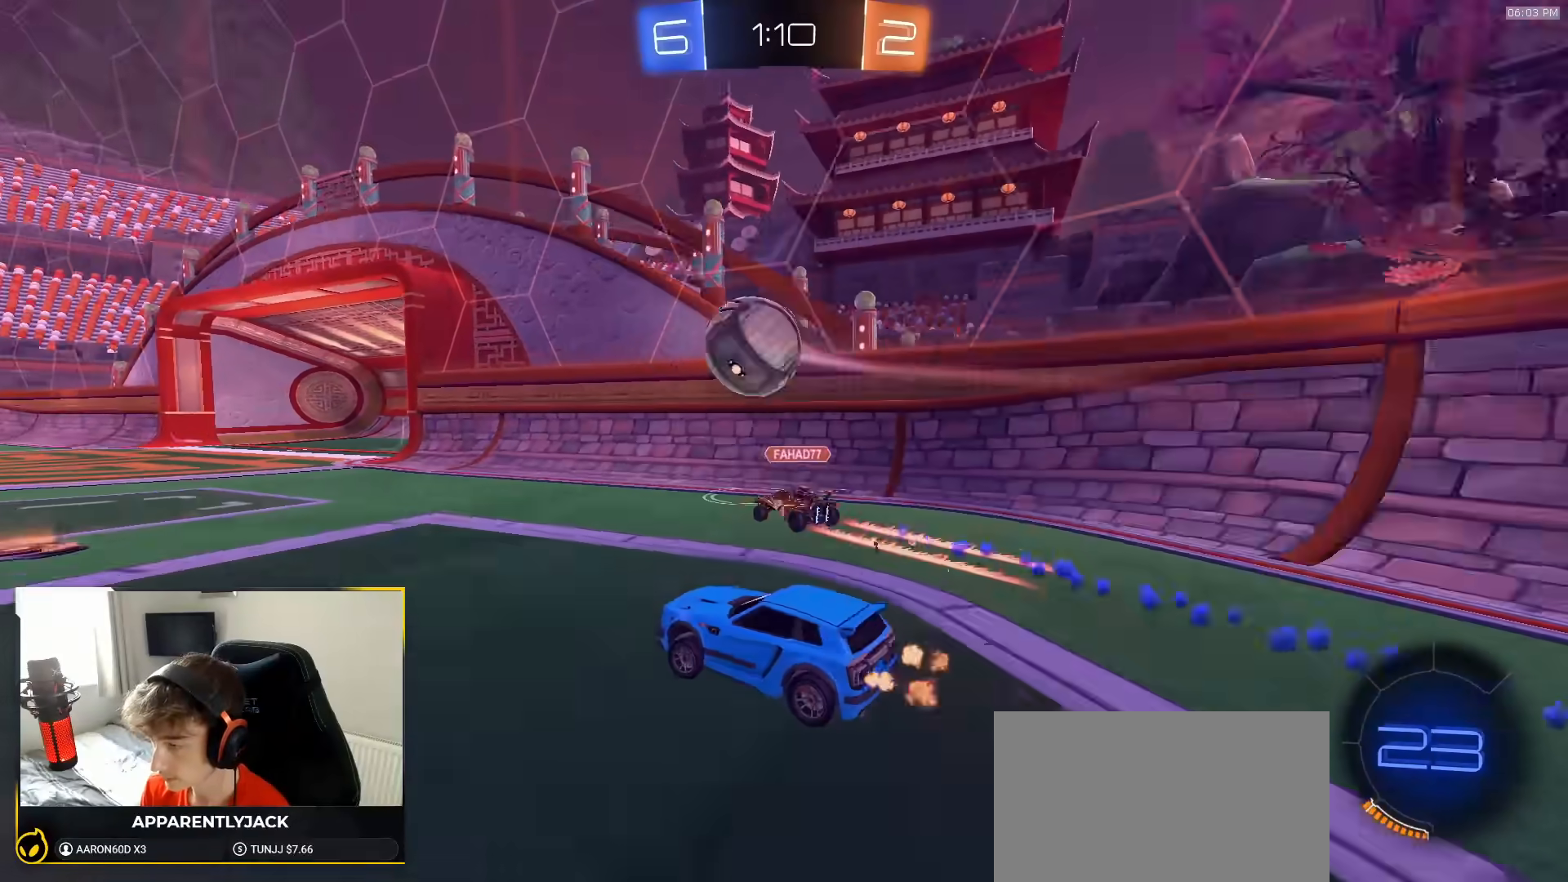
{"dt_ms": 500, "buttons": ["R1", "R2"], "left_stick": "center", "right_stick": "center", "events": [[50, "R1", "up"], [117, "R2", "up"], [250, "R2", "down"], [283, "left_stick", "center"], [350, "R1", "down"], [350, "left_stick", "left"], [383, "TRIANGLE", "down"], [450, "left_stick", "center"], [500, "TRIANGLE", "up"]]}
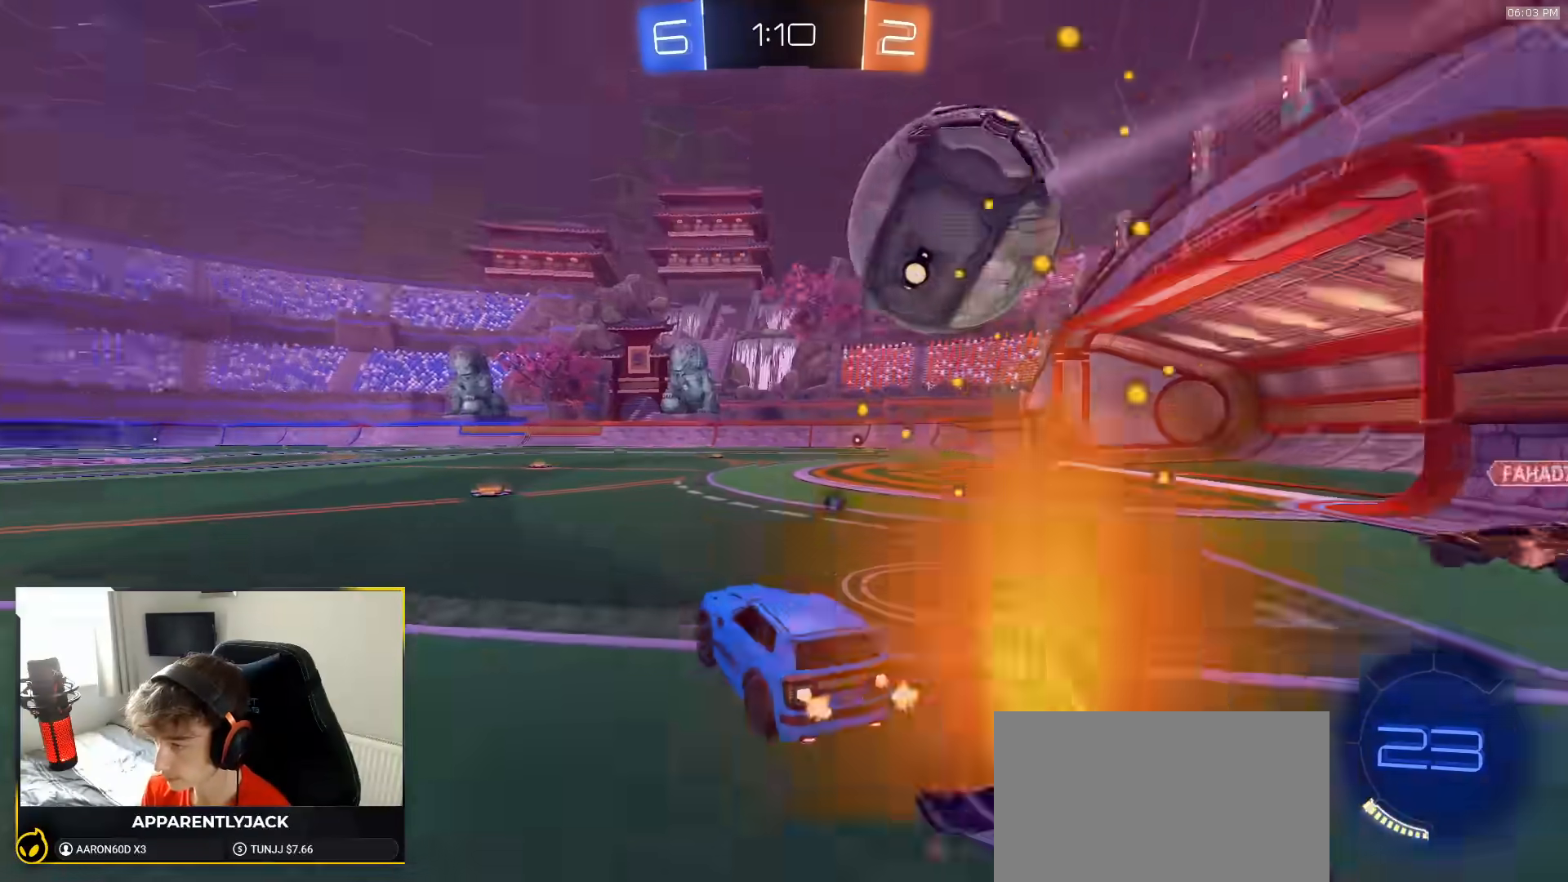
{"dt_ms": 1000, "buttons": ["L1", "R1", "R2"], "left_stick": "down-left", "right_stick": "center"}
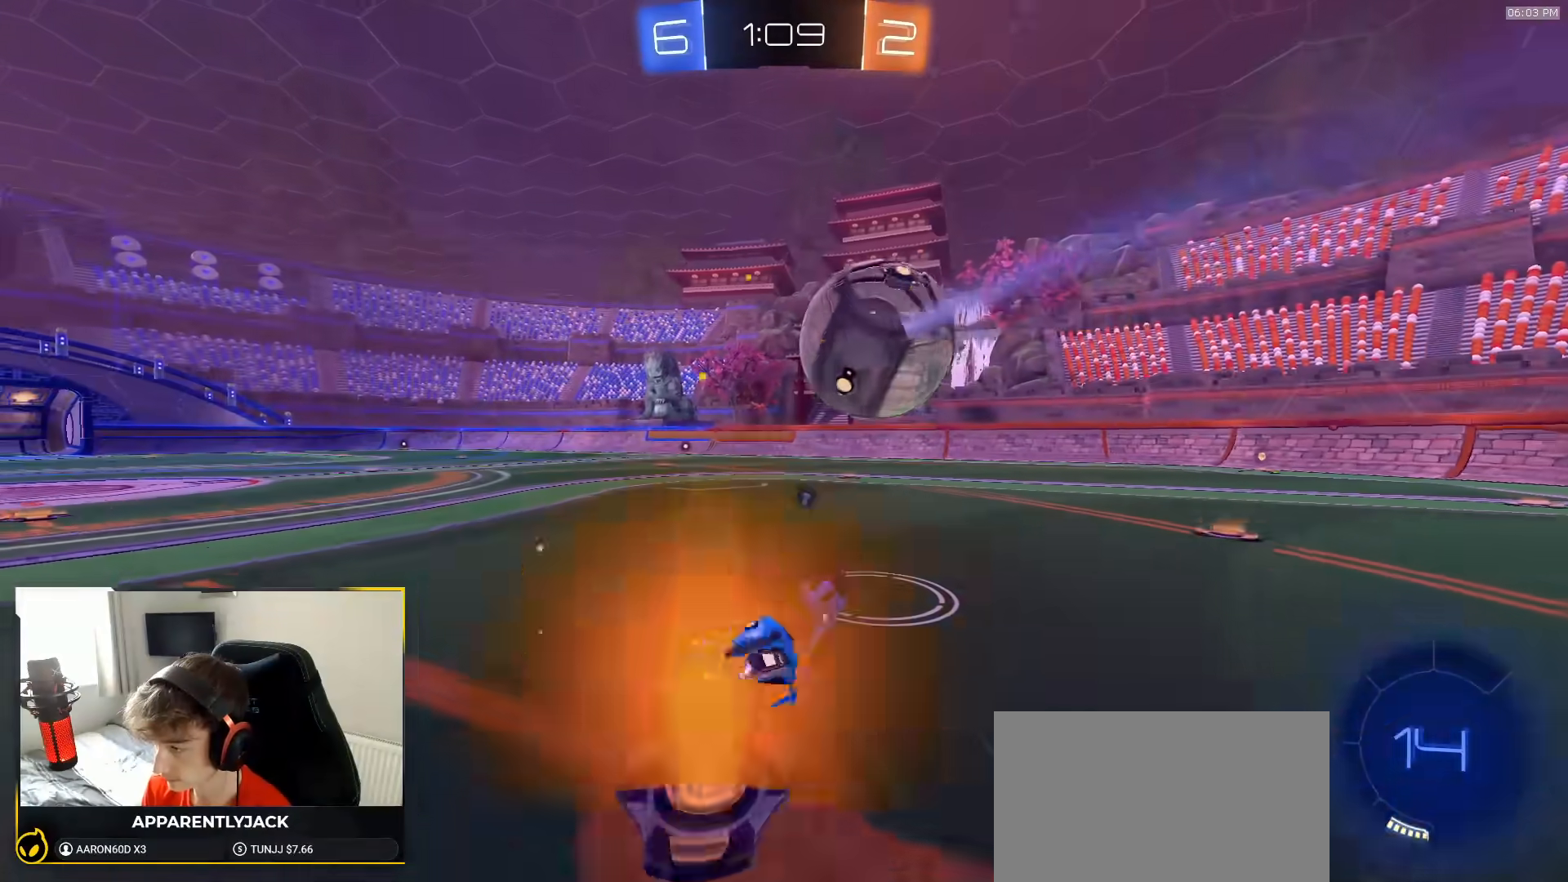
{"dt_ms": 500, "buttons": ["R2"], "left_stick": "center", "right_stick": "center", "events": [[17, "R1", "up"], [133, "TRIANGLE", "down"], [250, "TRIANGLE", "up"], [300, "L1", "up"], [400, "left_stick", "center"], [417, "R1", "down"], [500, "R1", "up"]]}
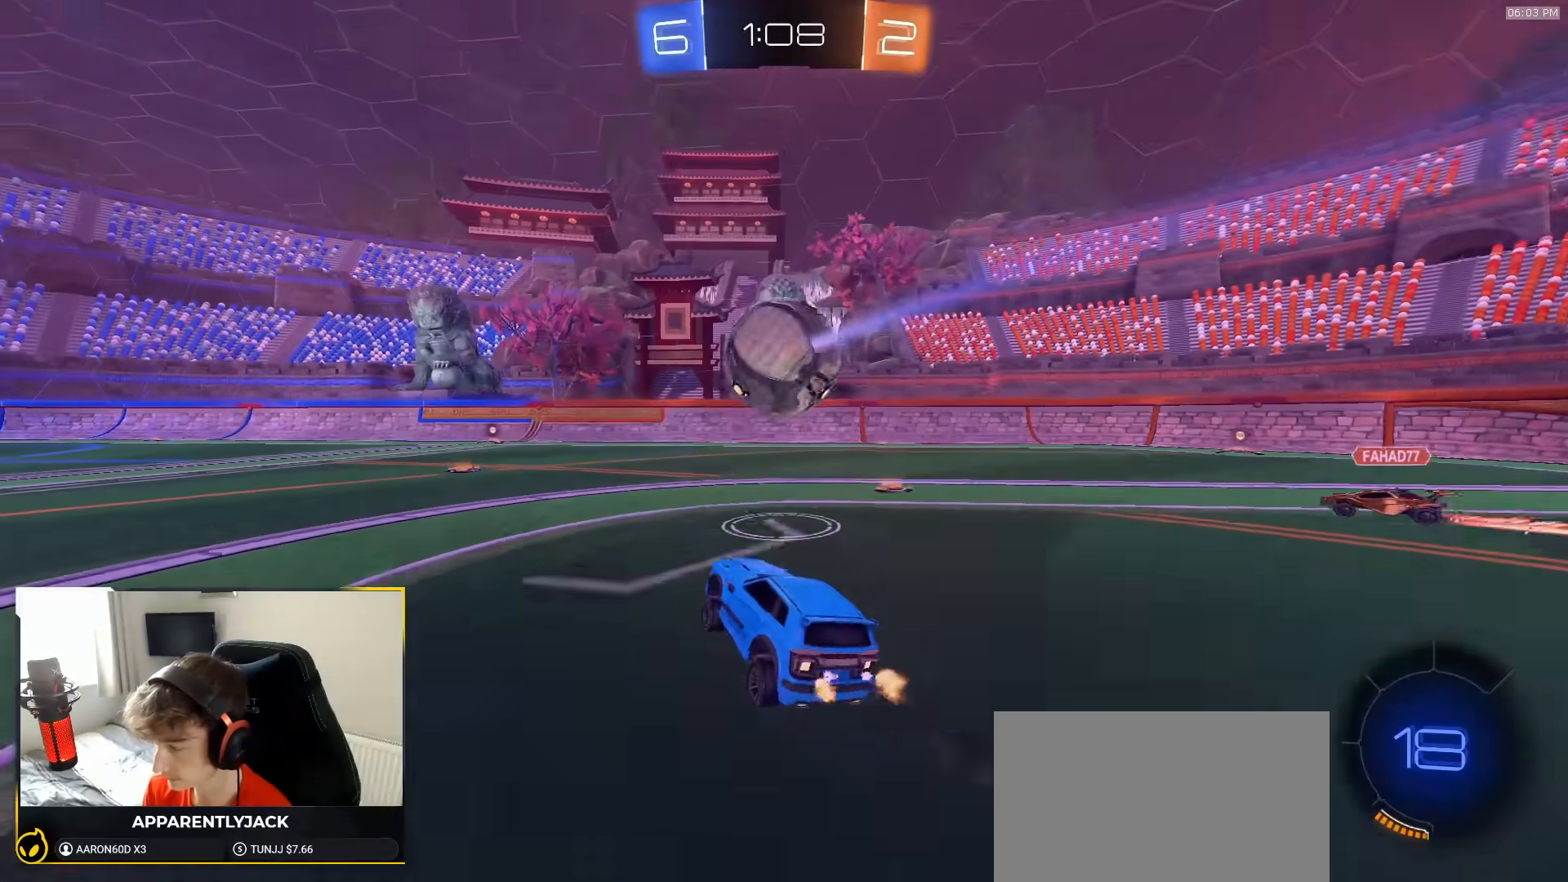
{"dt_ms": 1000, "buttons": ["R2"], "left_stick": "center", "right_stick": "center"}